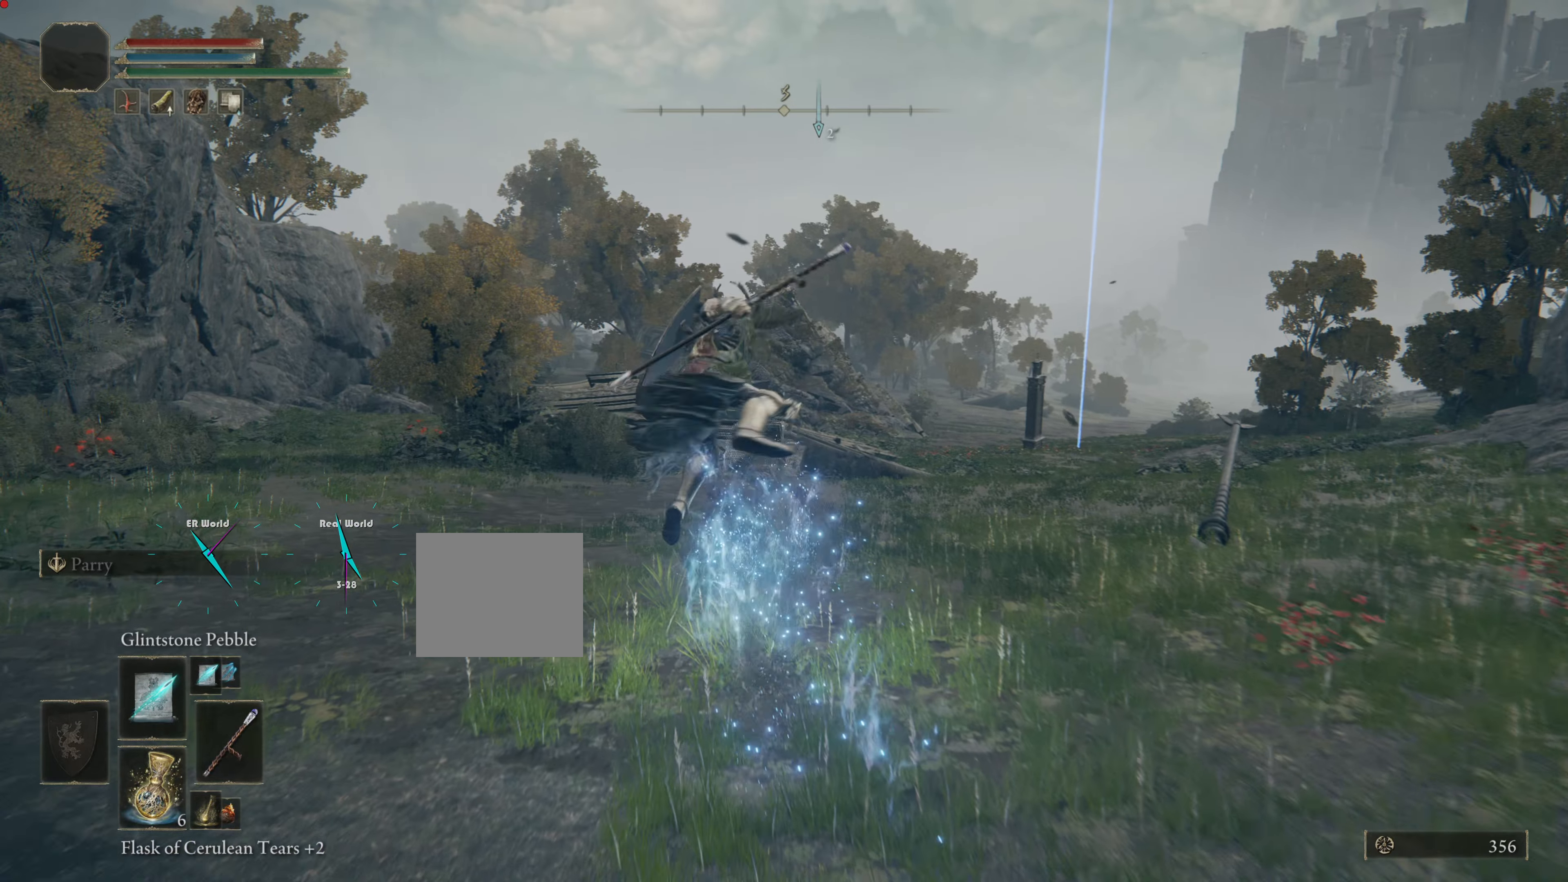
Gameplay with a controller (PlayStation layout); each line is a JSON object with the inputs held at the frame after it. "events" lists button and stick changes between this image and that frame as [ms after this image, input, new state], when the widget could be followed in between.
{"buttons": [], "left_stick": "up", "right_stick": "center", "events": []}
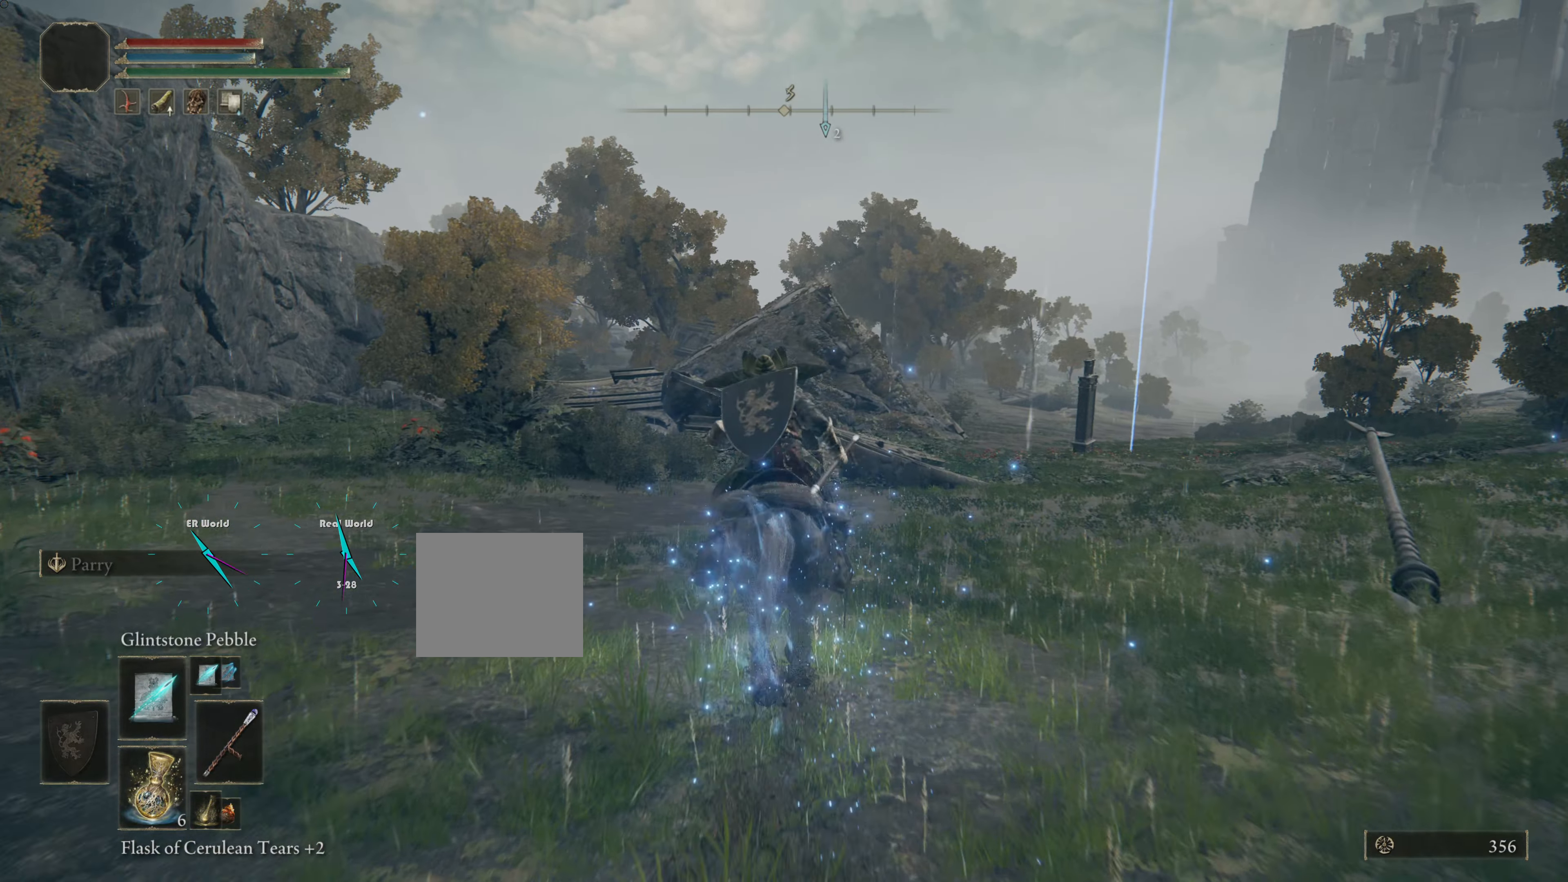
{"buttons": [], "left_stick": "up", "right_stick": "center", "events": [[184, "right_stick", "right"], [384, "right_stick", "center"]]}
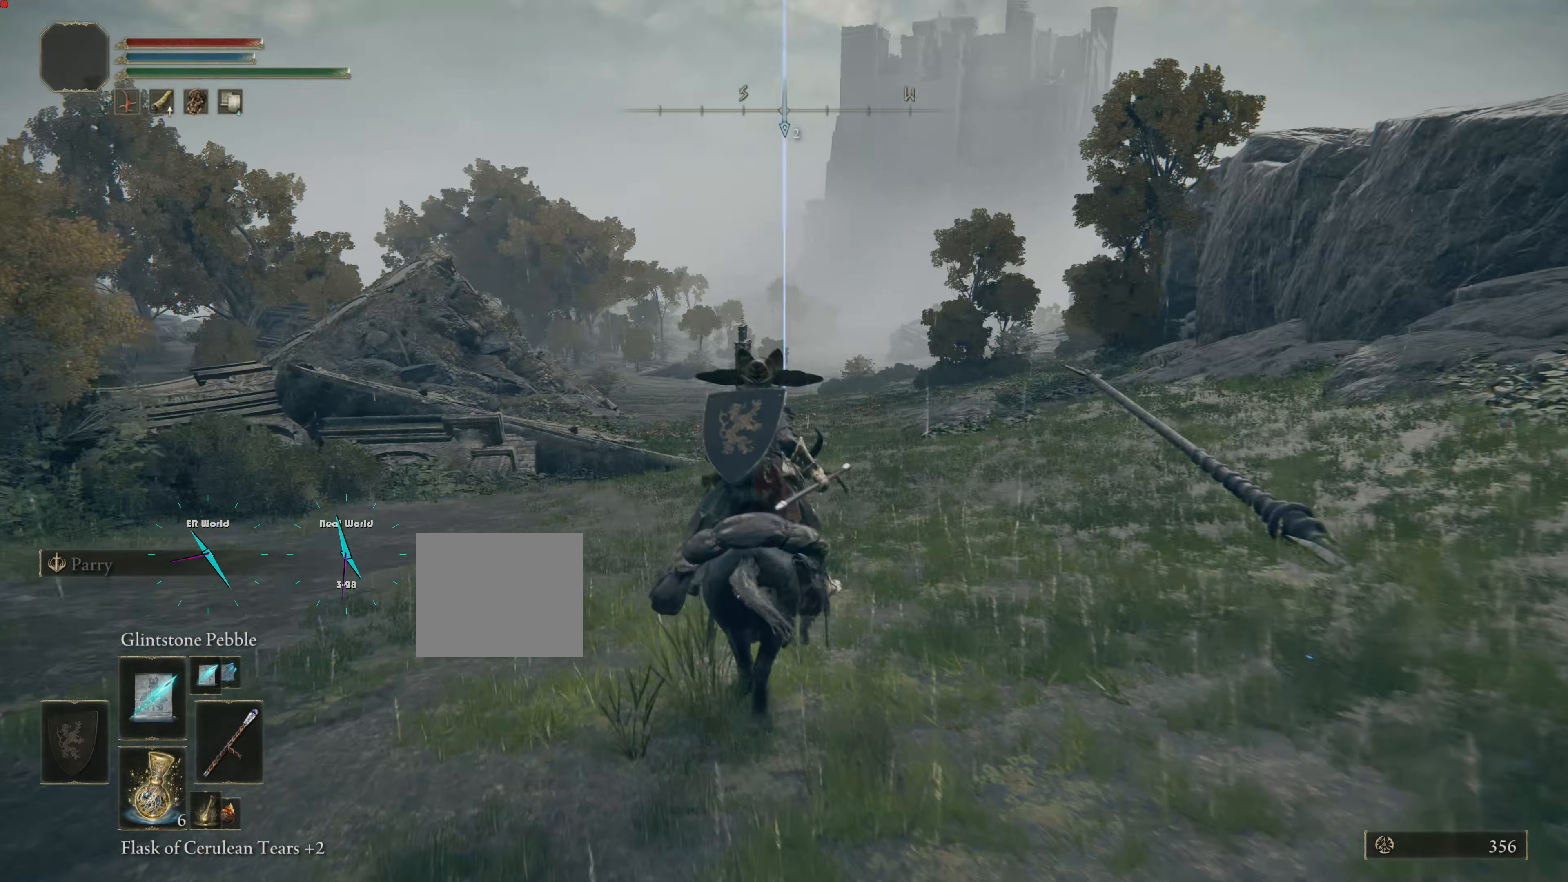
{"buttons": ["CIRCLE"], "left_stick": "up", "right_stick": "center", "events": [[83, "CIRCLE", "down"]]}
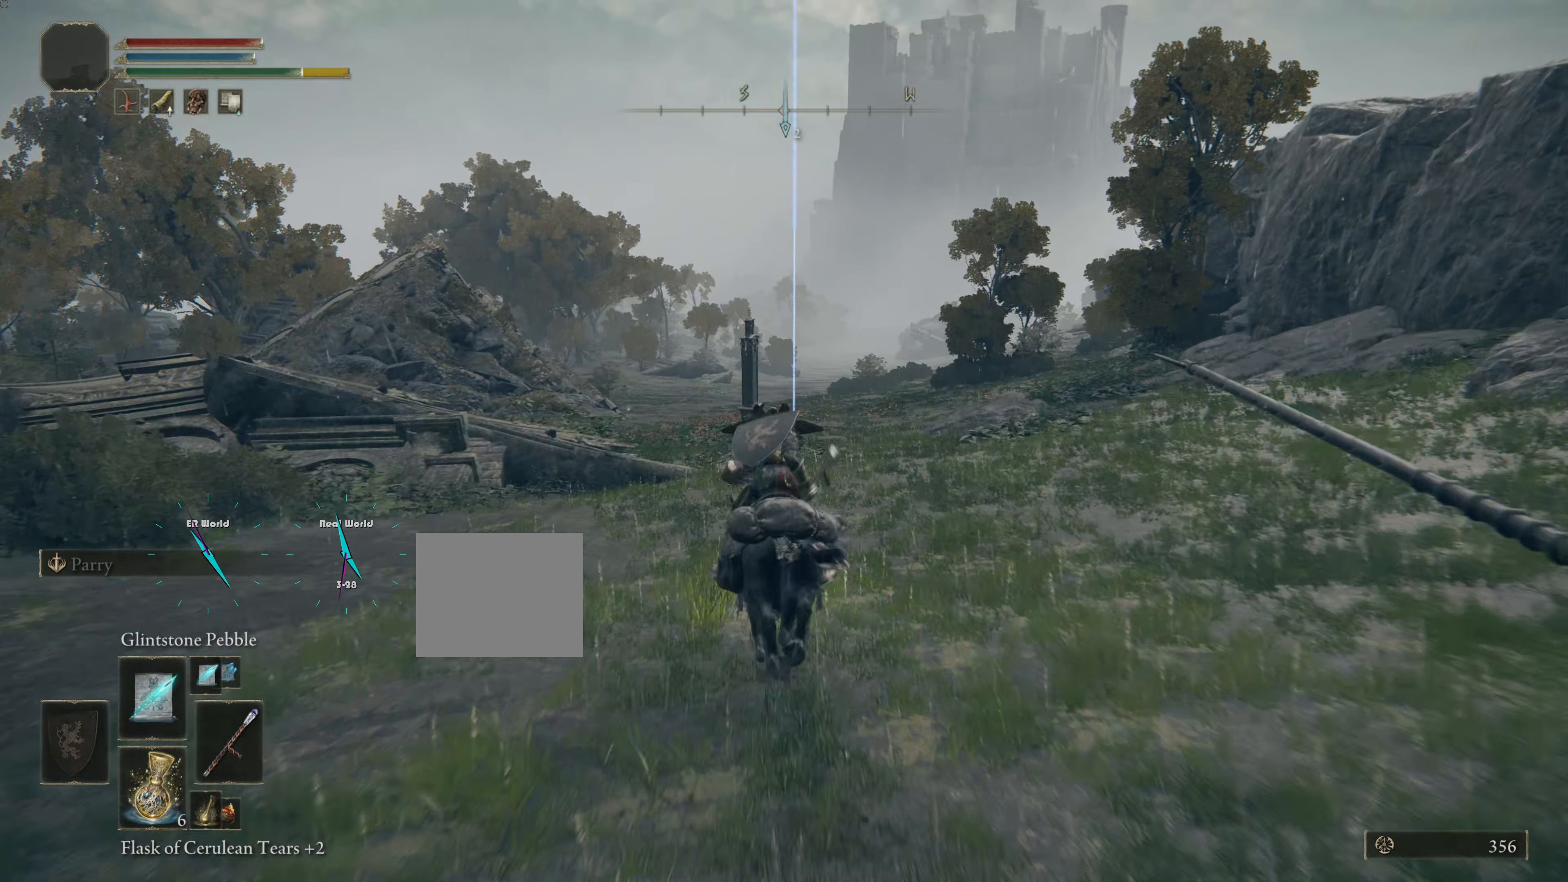
{"buttons": ["CIRCLE"], "left_stick": "up", "right_stick": "center", "events": []}
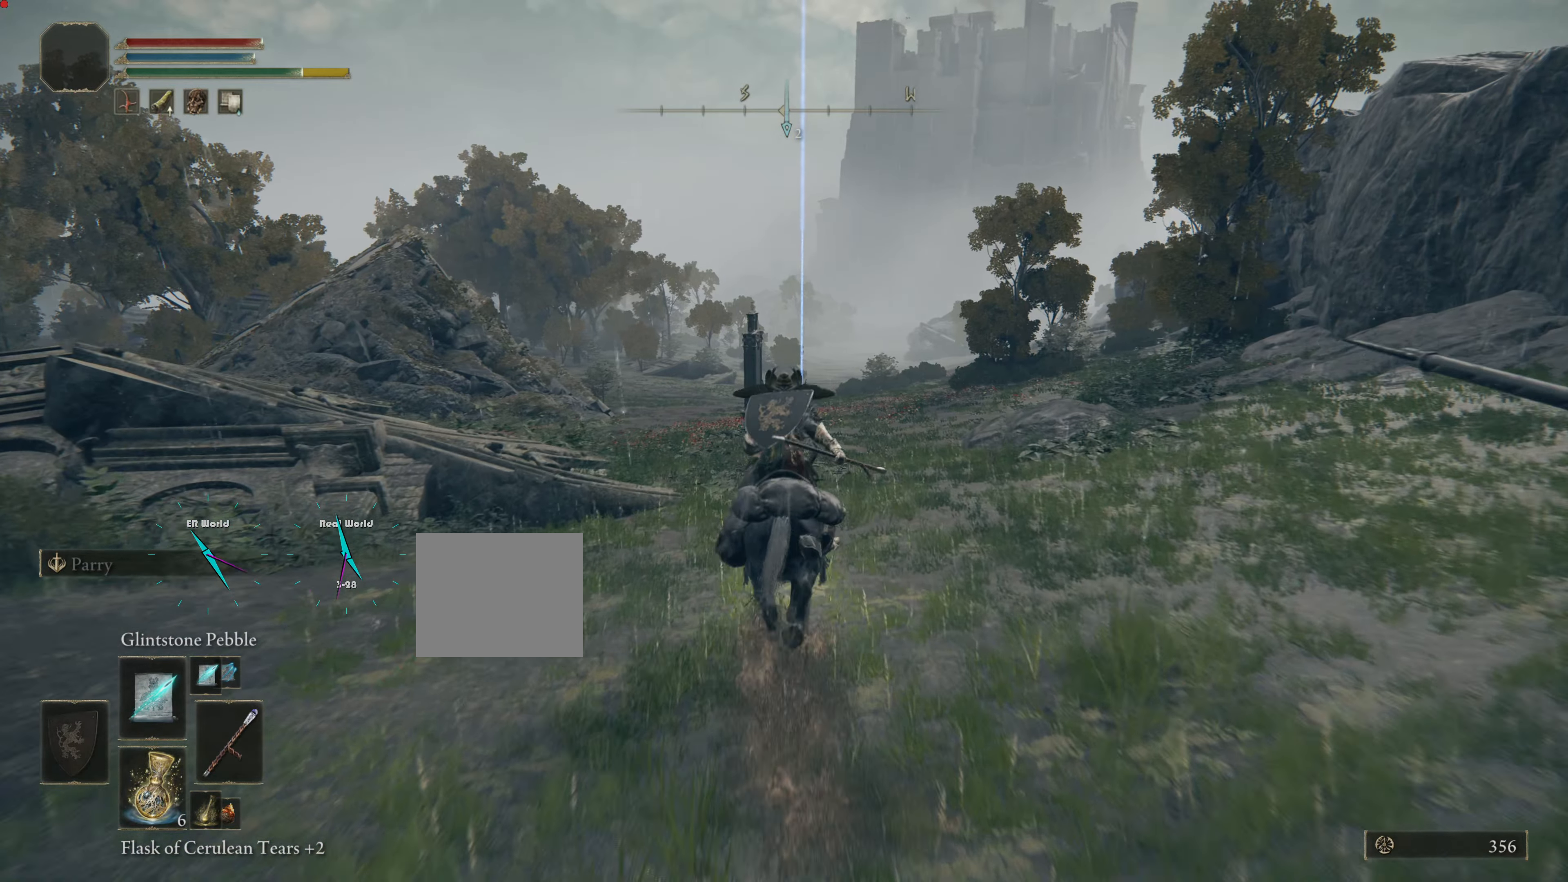
{"buttons": ["CIRCLE"], "left_stick": "up", "right_stick": "center", "events": []}
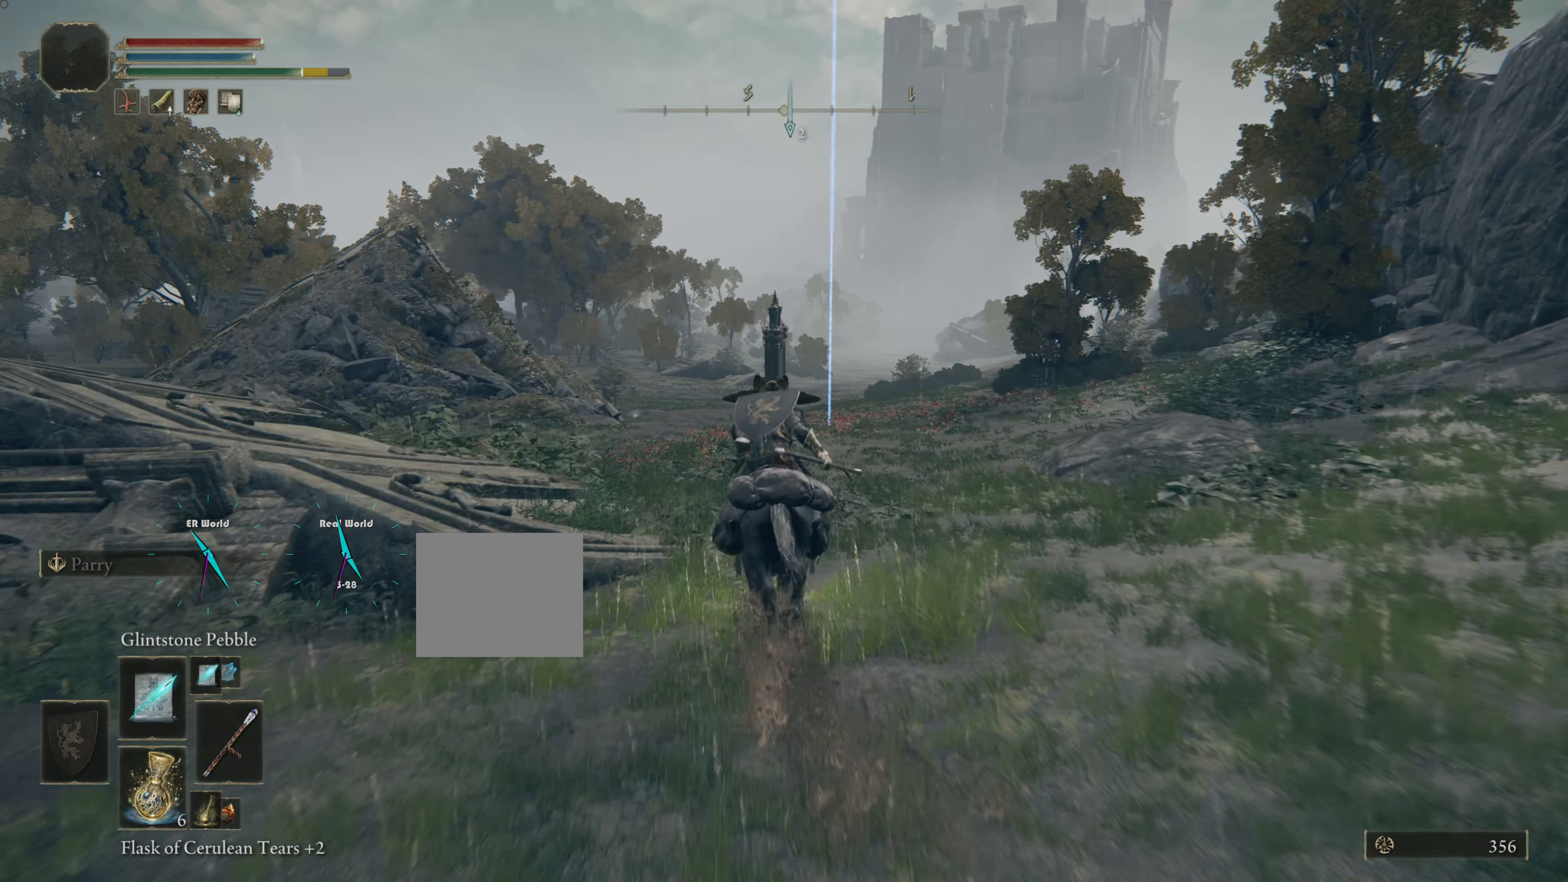
{"buttons": ["CIRCLE"], "left_stick": "up", "right_stick": "center", "events": []}
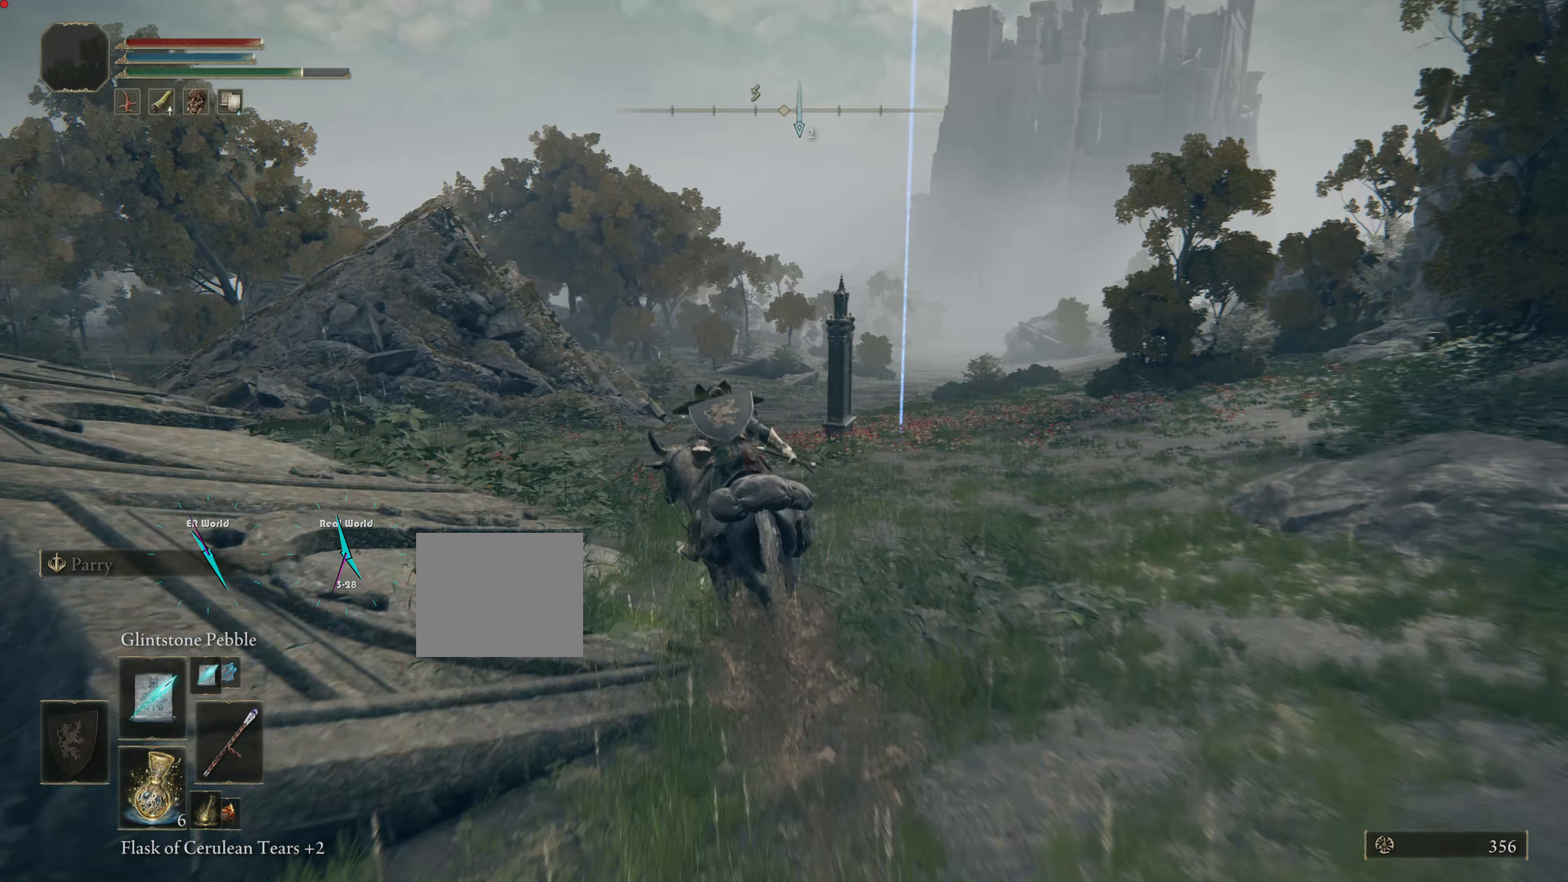
{"buttons": ["CIRCLE"], "left_stick": "up", "right_stick": "center", "events": []}
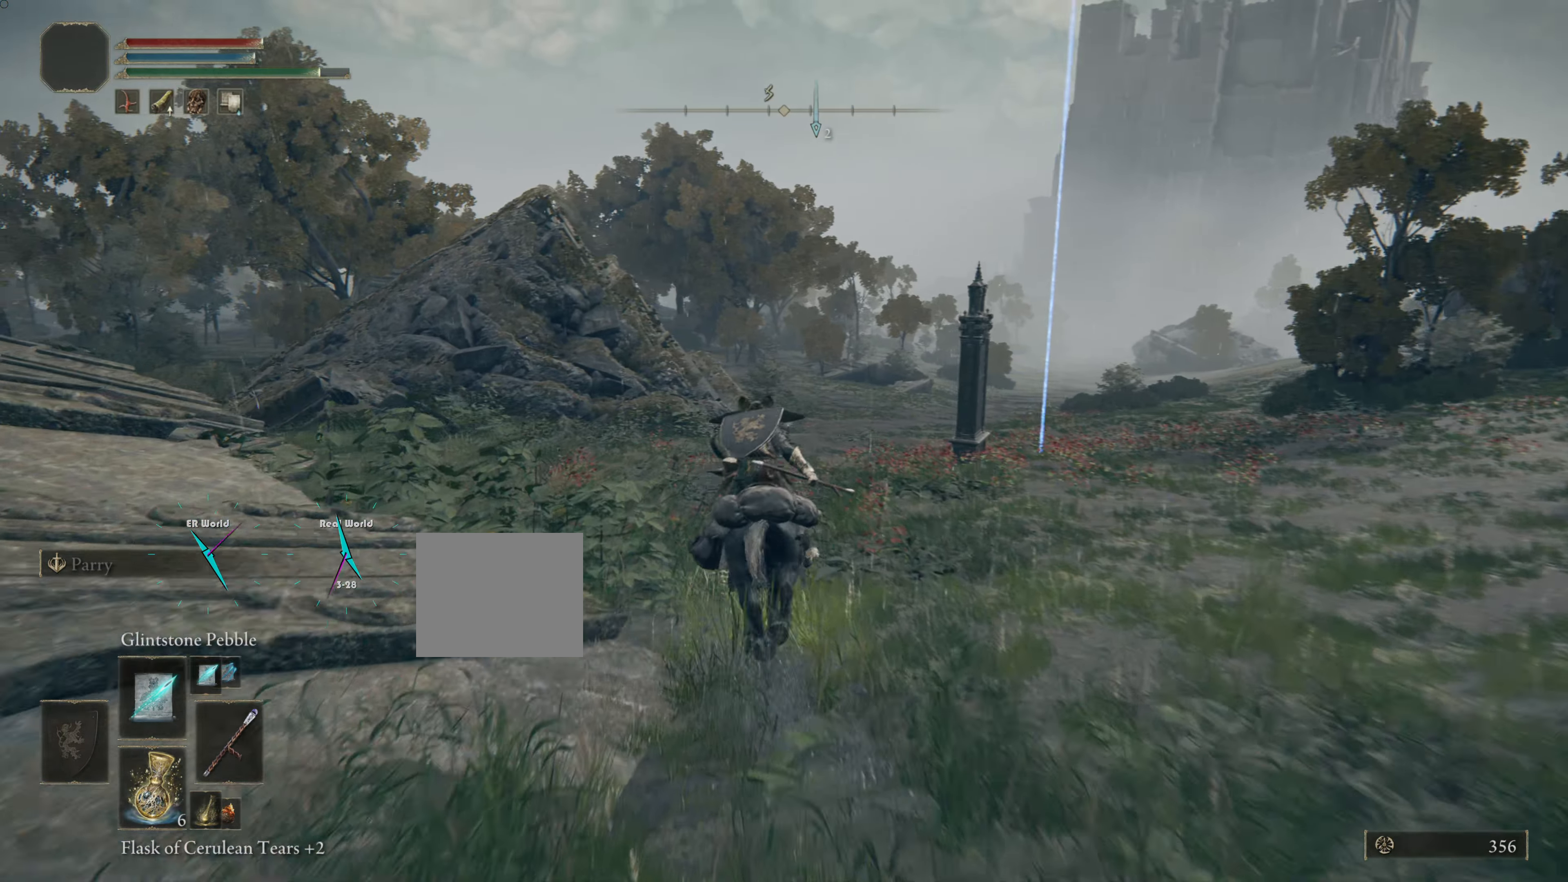
{"buttons": ["CIRCLE"], "left_stick": "up", "right_stick": "center", "events": []}
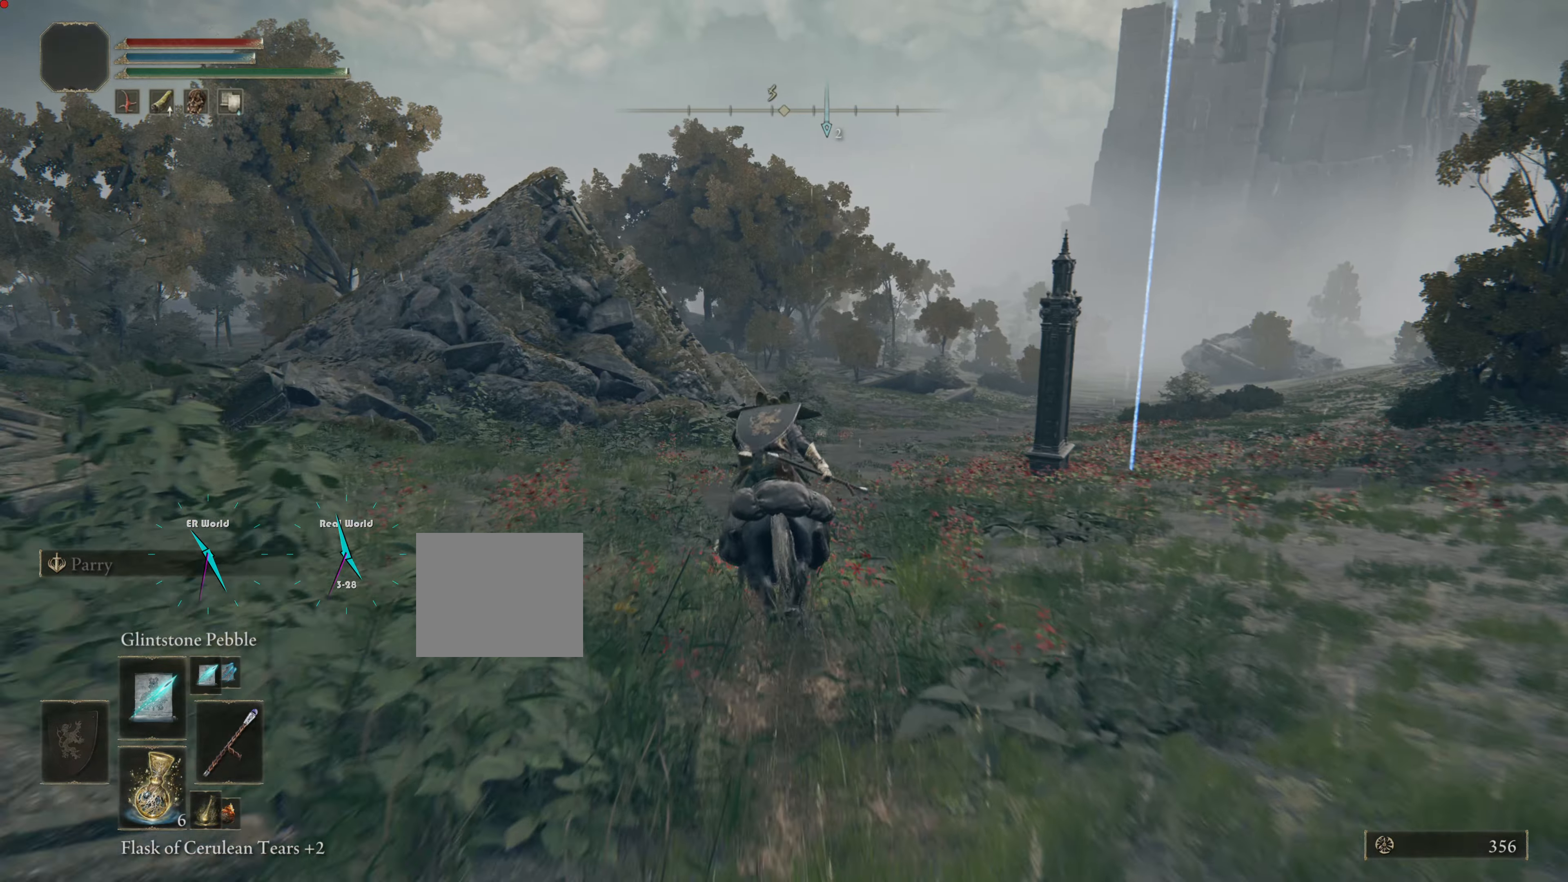
{"buttons": [], "left_stick": "center", "right_stick": "center", "events": [[317, "CIRCLE", "up"], [501, "left_stick", "center"]]}
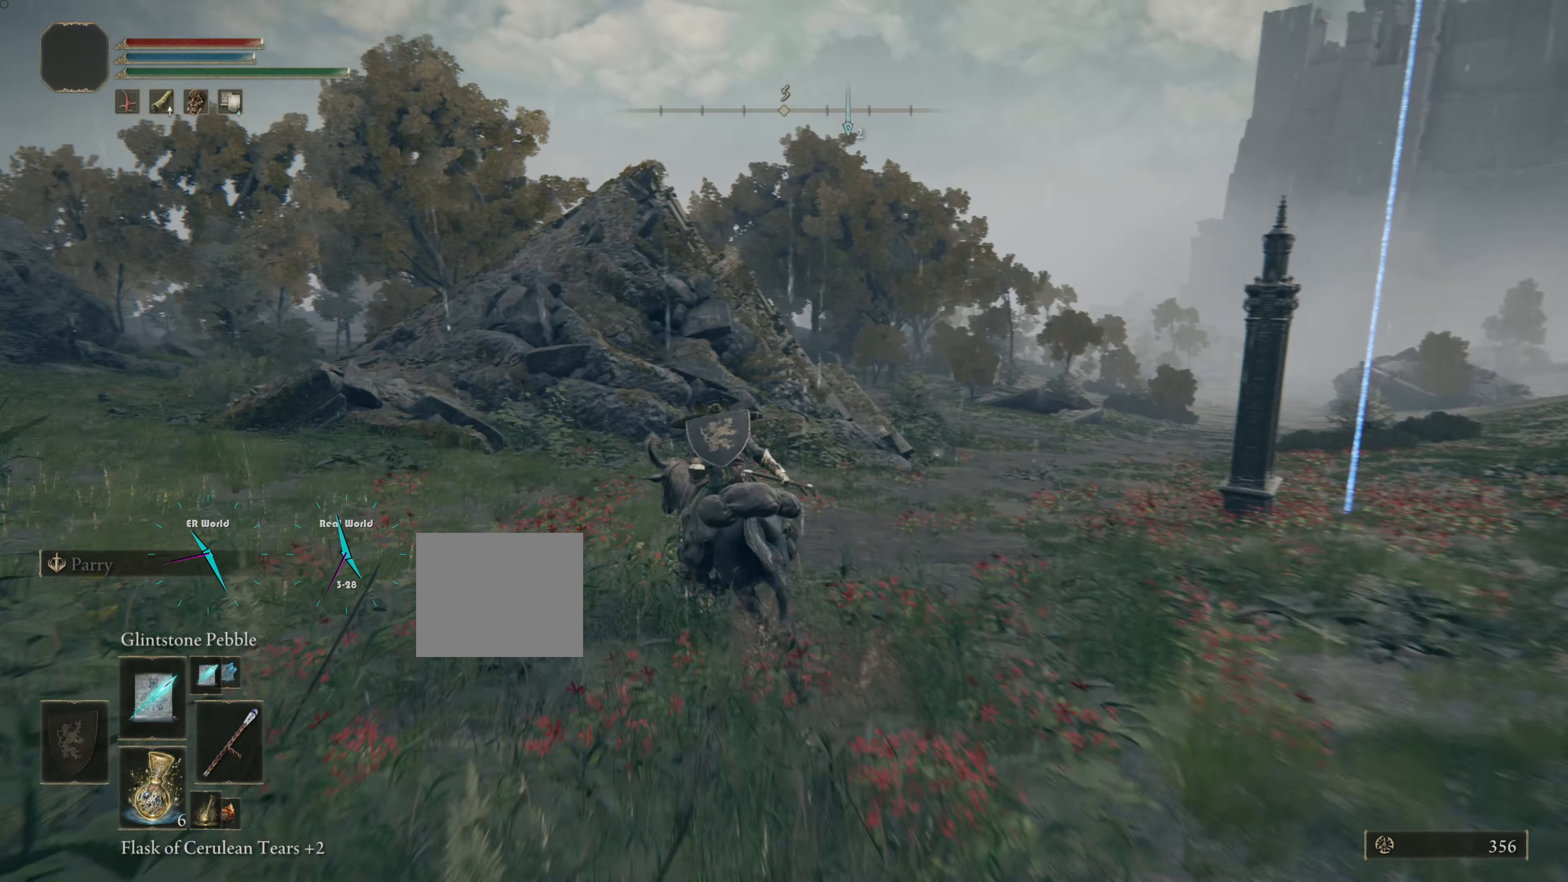
{"buttons": [], "left_stick": "up", "right_stick": "center", "events": [[116, "right_stick", "left"], [317, "right_stick", "center"], [433, "left_stick", "up"]]}
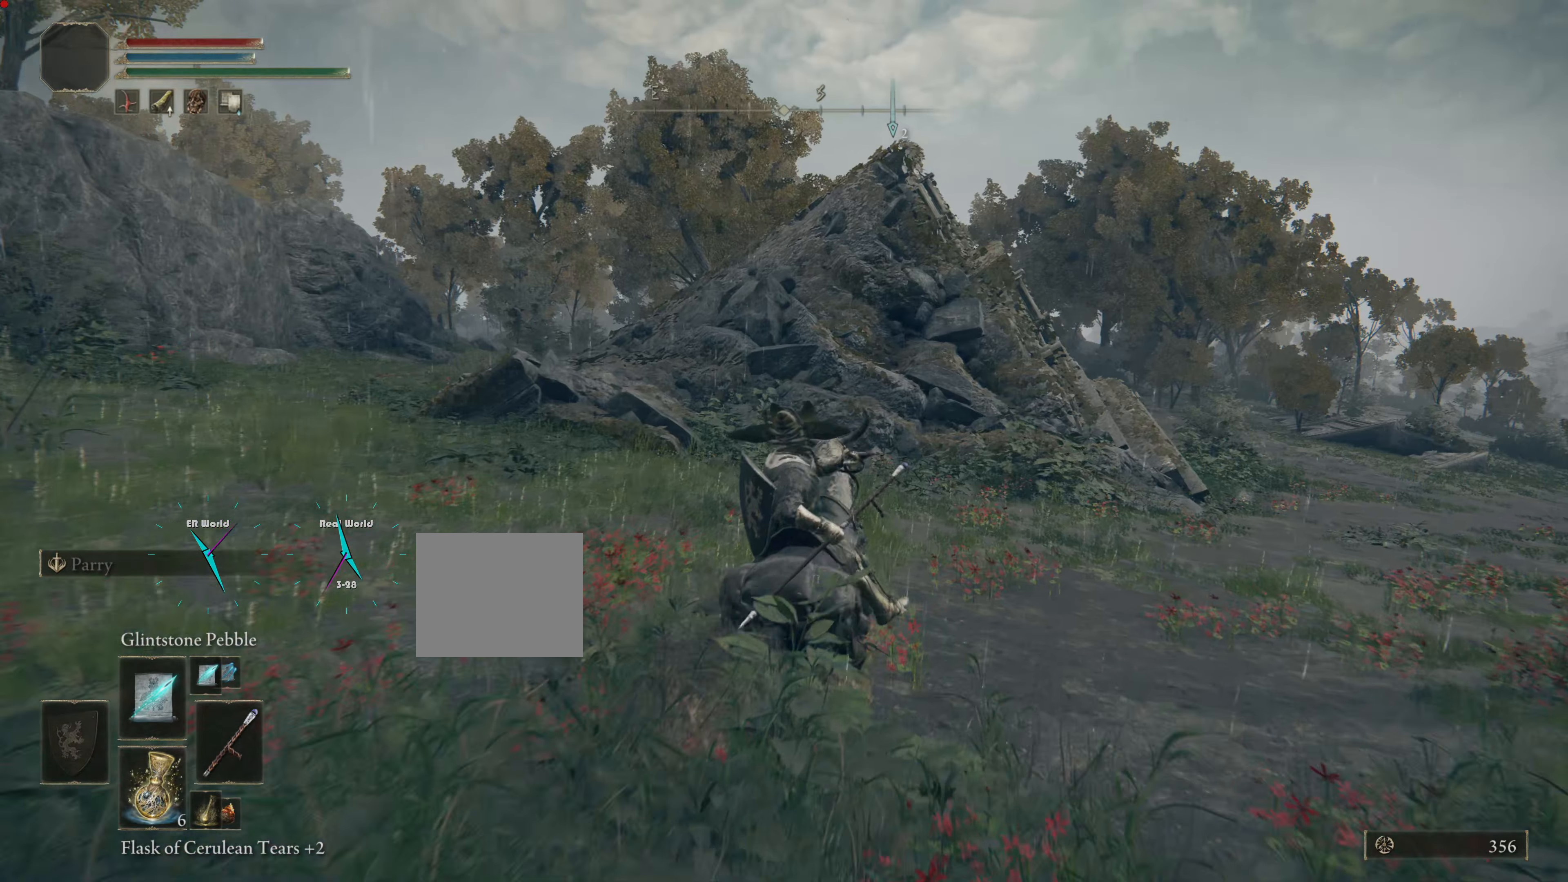
{"buttons": [], "left_stick": "up", "right_stick": "right", "events": [[401, "right_stick", "right"]]}
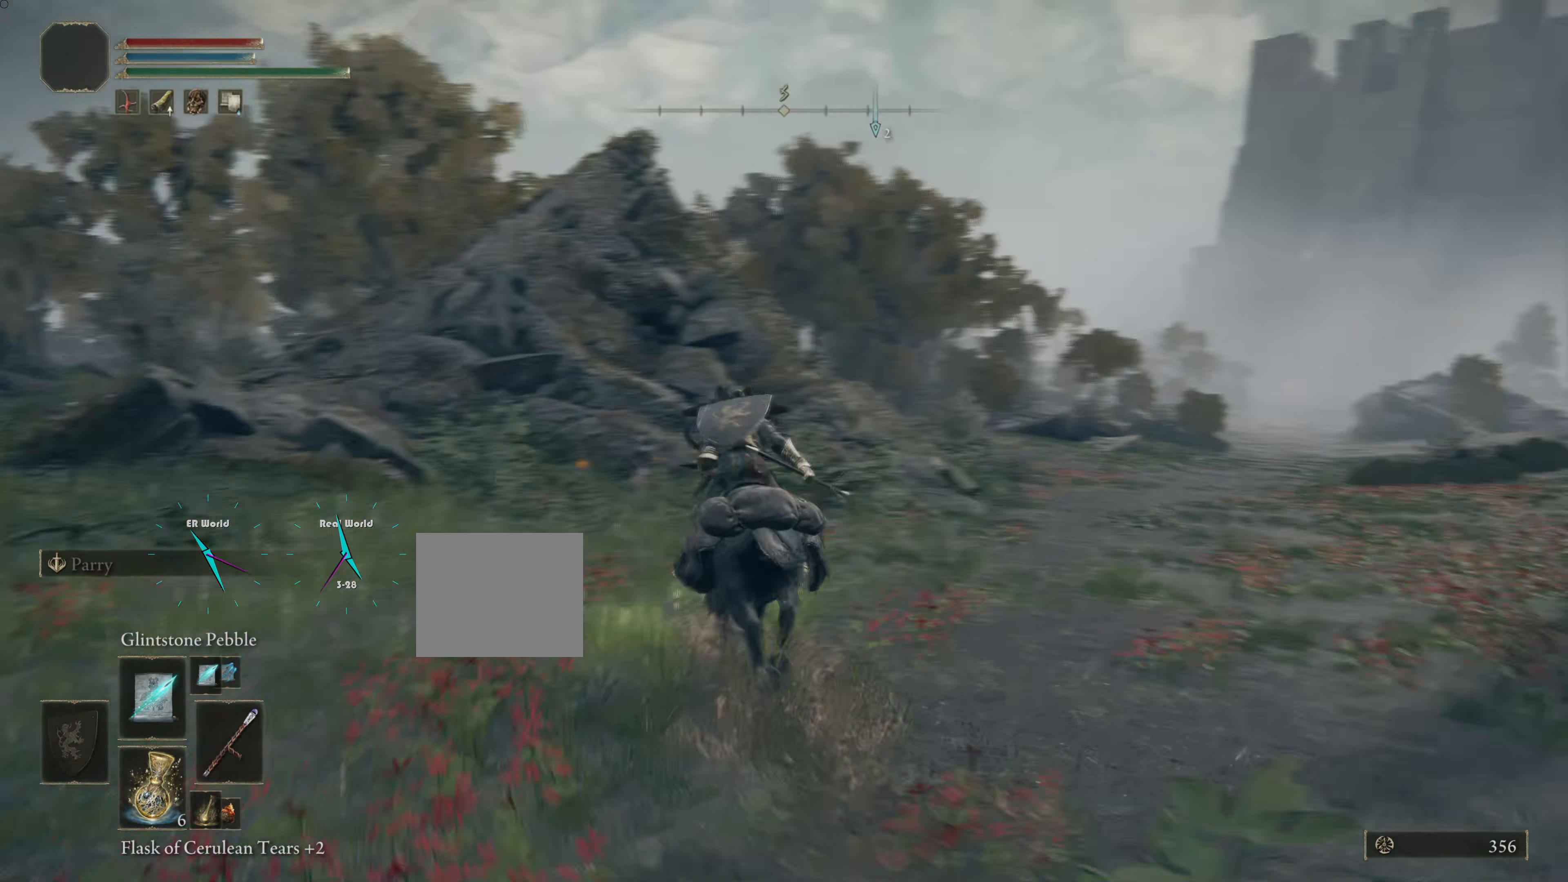
{"buttons": ["CIRCLE"], "left_stick": "up", "right_stick": "center", "events": [[183, "right_stick", "center"], [400, "CIRCLE", "down"]]}
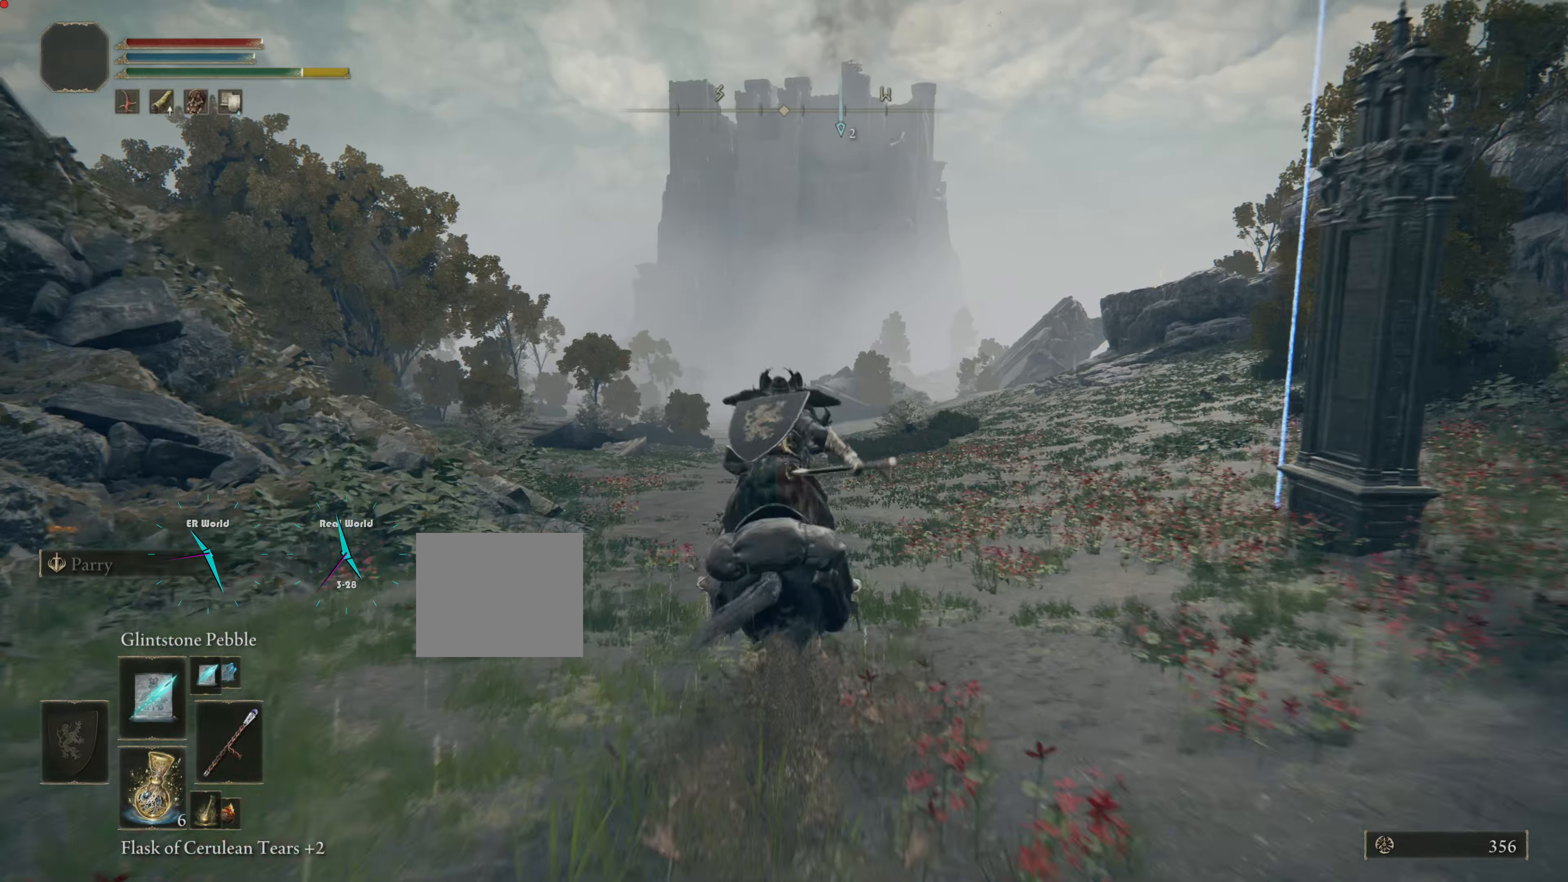
{"buttons": ["CIRCLE"], "left_stick": "up", "right_stick": "center", "events": []}
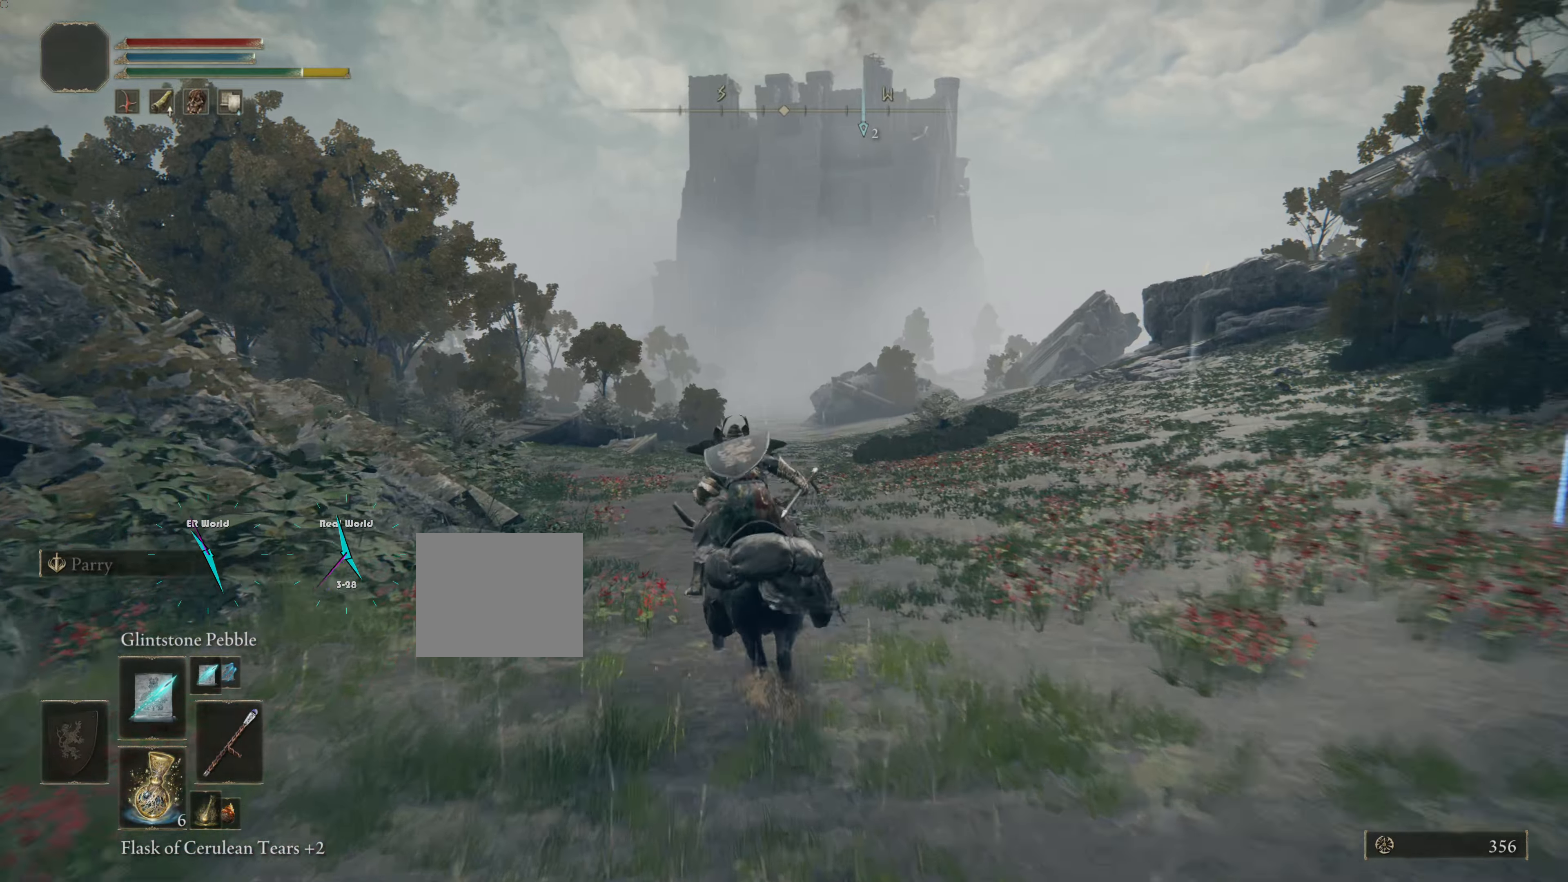
{"buttons": ["CIRCLE"], "left_stick": "up", "right_stick": "center", "events": []}
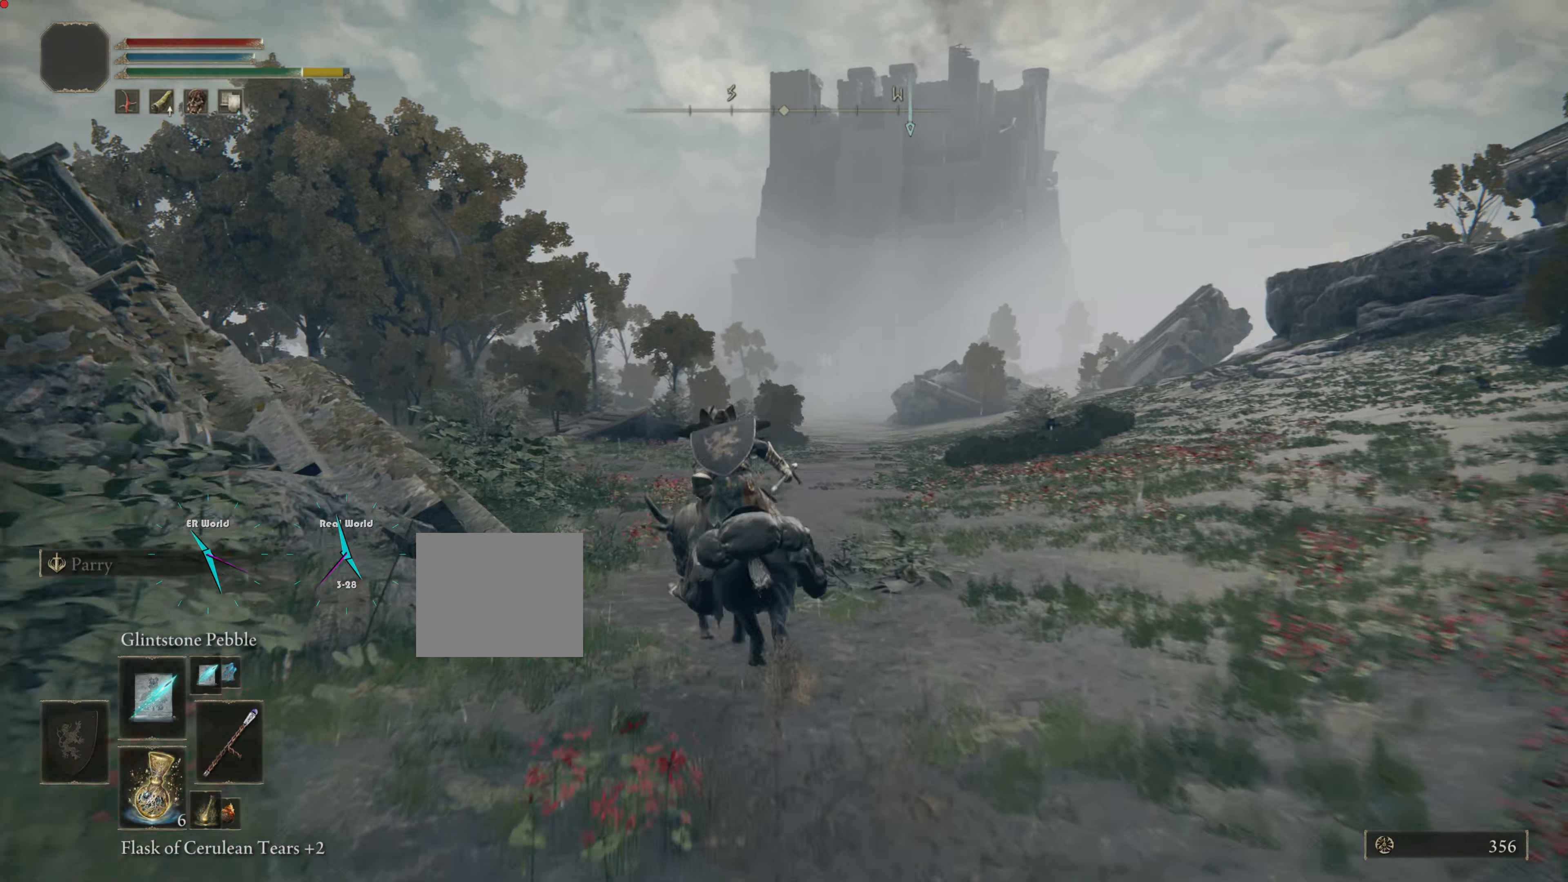
{"buttons": ["CIRCLE"], "left_stick": "up", "right_stick": "center", "events": []}
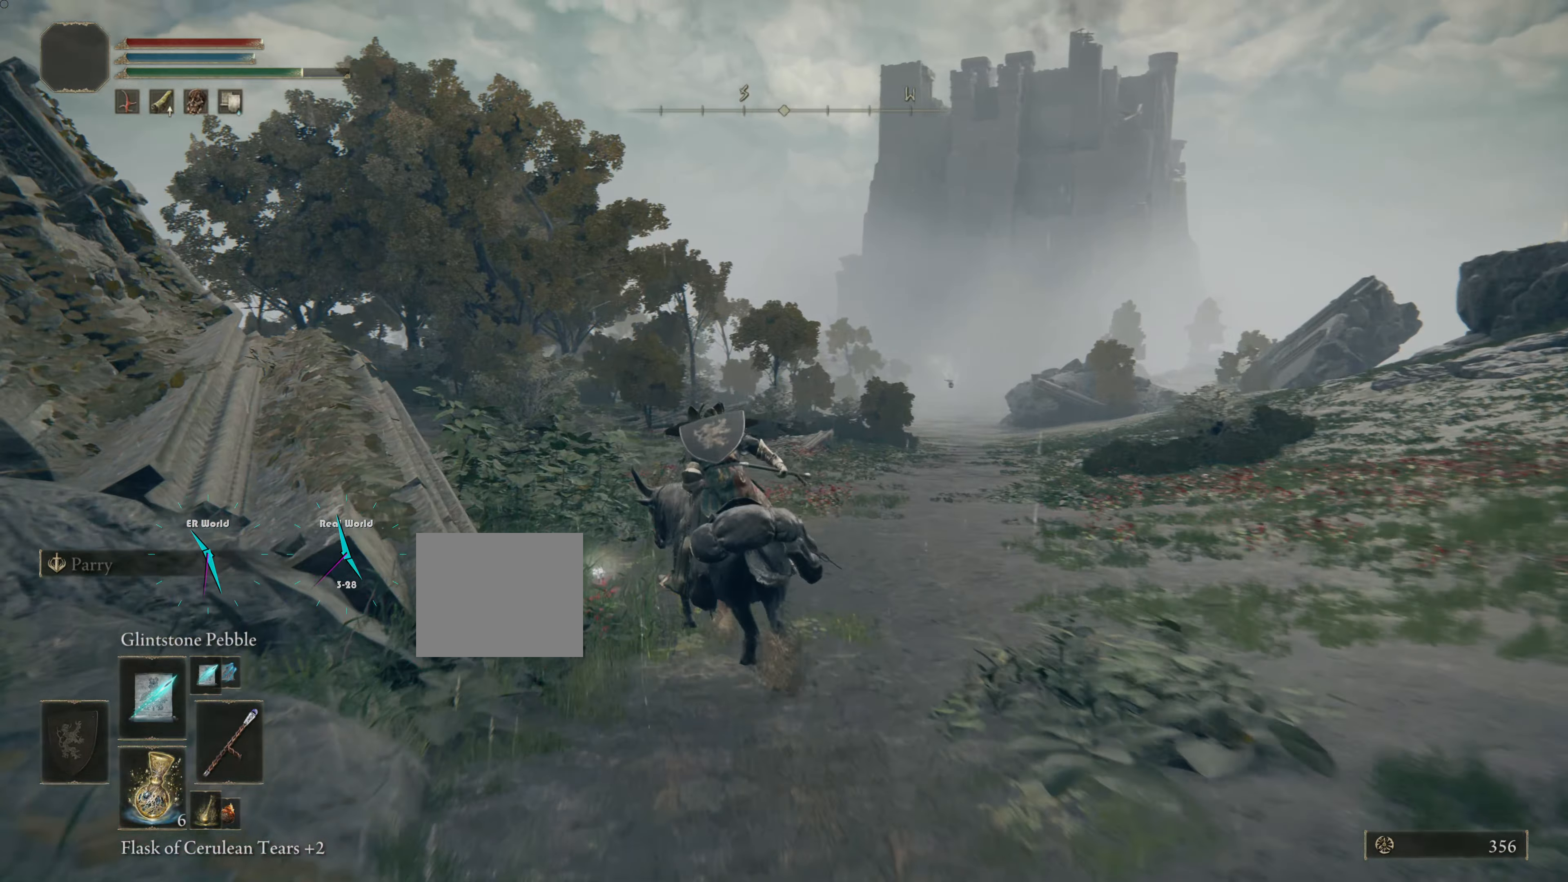
{"buttons": ["CIRCLE"], "left_stick": "up", "right_stick": "center", "events": []}
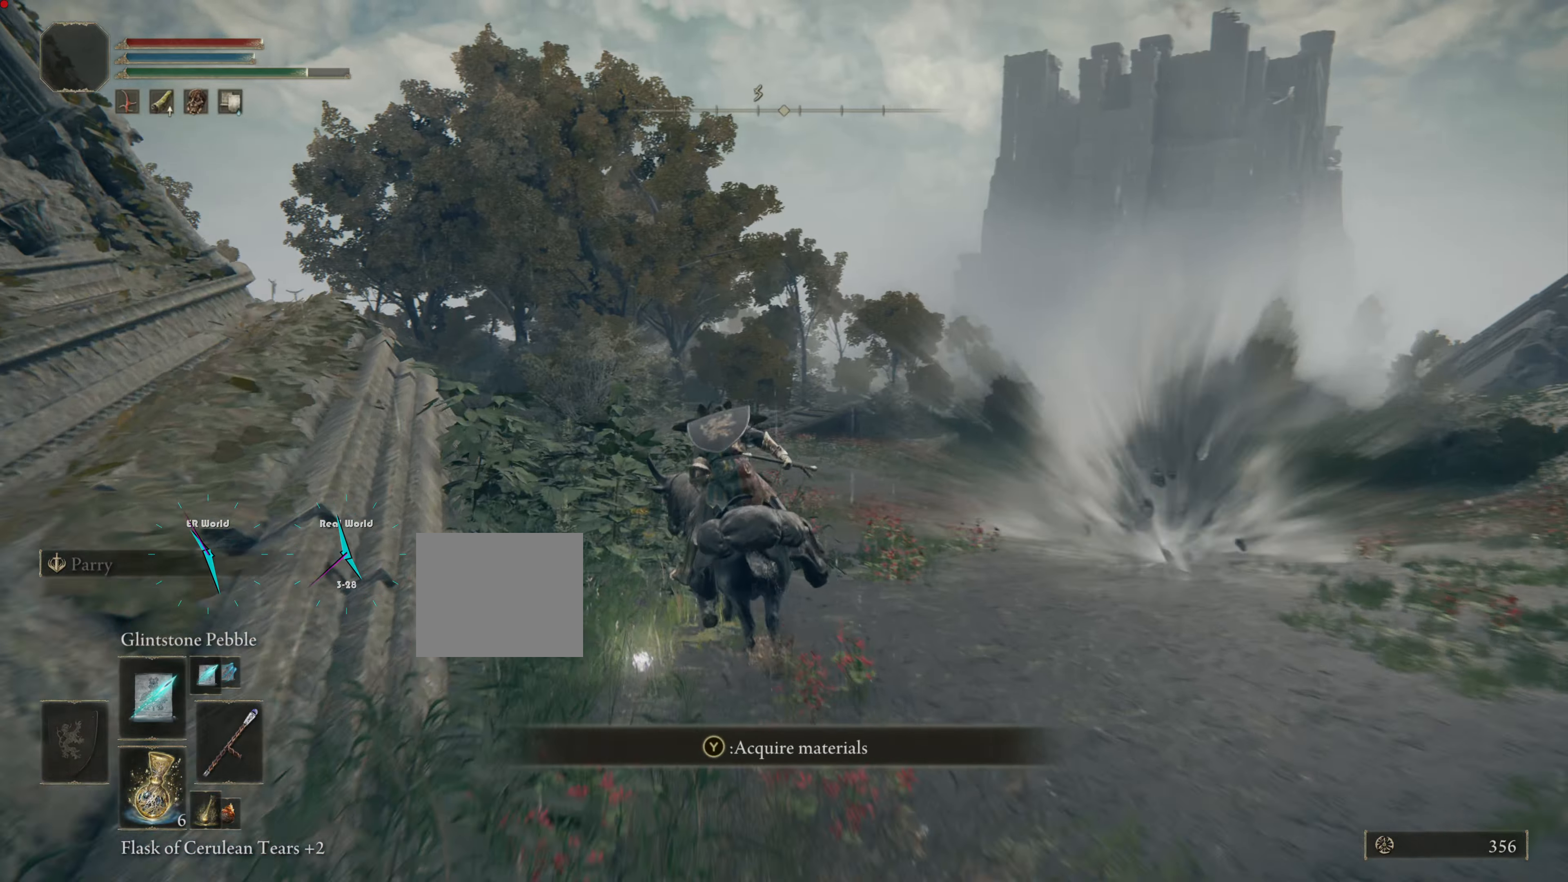
{"buttons": ["CIRCLE"], "left_stick": "up-right", "right_stick": "center", "events": [[317, "left_stick", "up-right"]]}
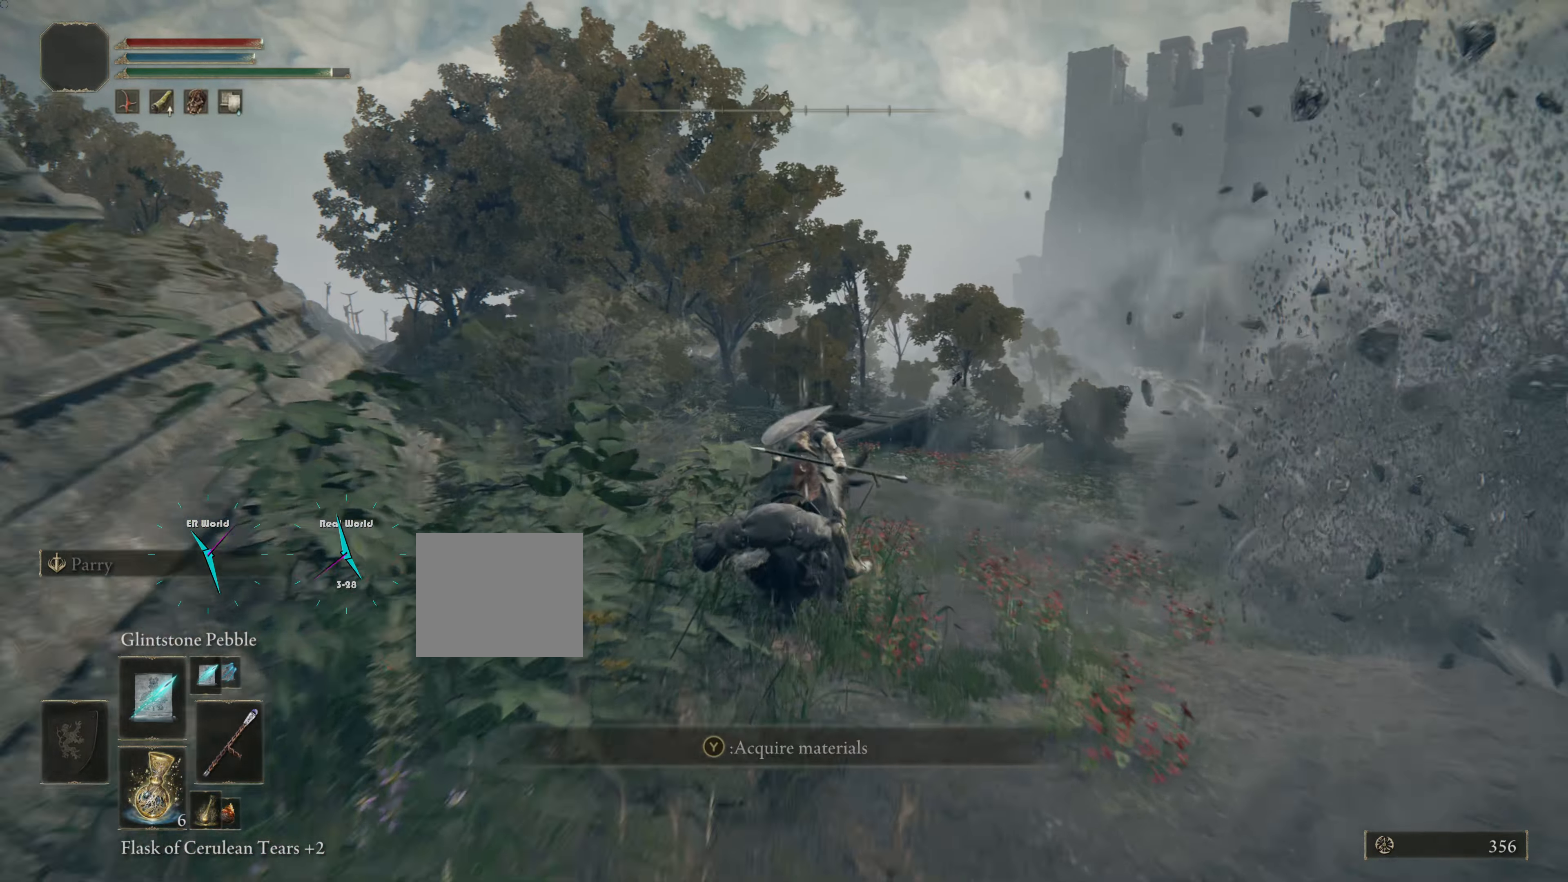
{"buttons": ["CIRCLE"], "left_stick": "up-right", "right_stick": "center", "events": []}
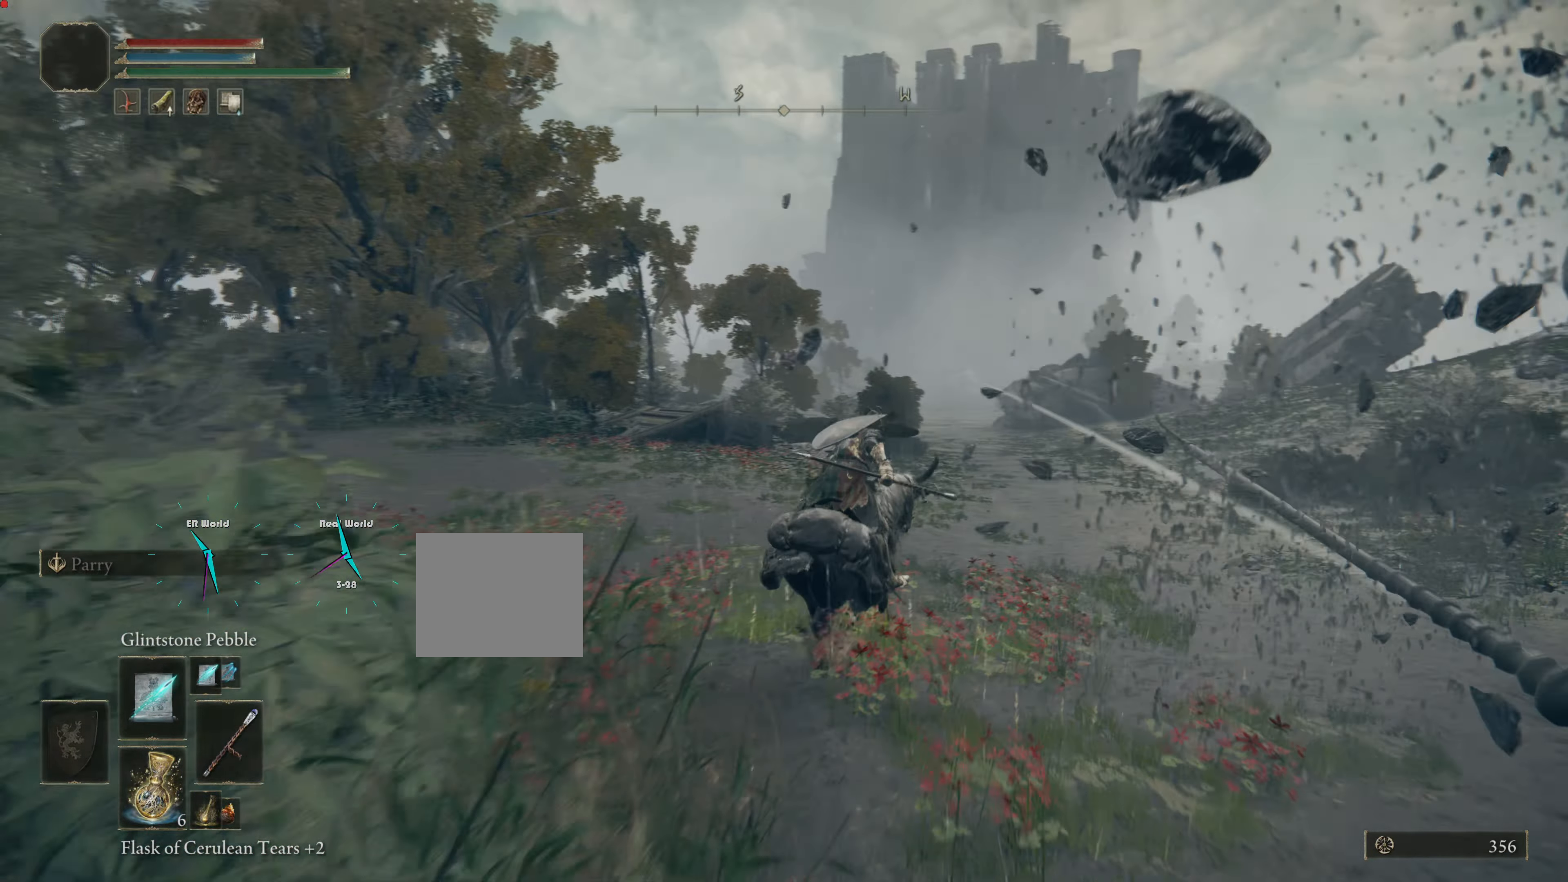
{"buttons": ["CIRCLE"], "left_stick": "up", "right_stick": "center", "events": [[134, "left_stick", "up"]]}
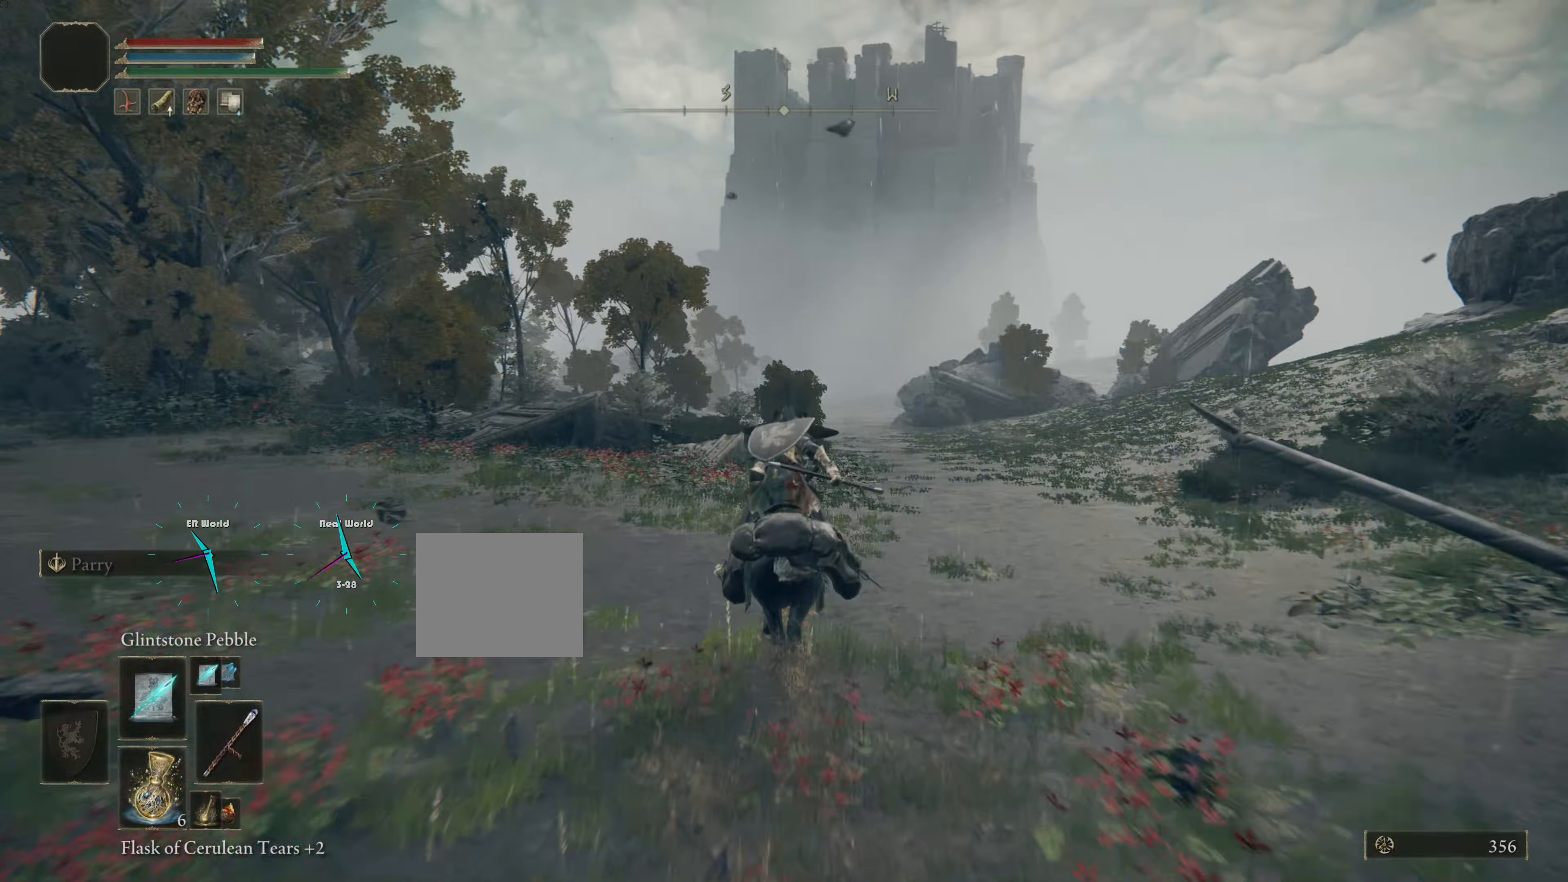
{"buttons": ["CIRCLE"], "left_stick": "up", "right_stick": "center", "events": []}
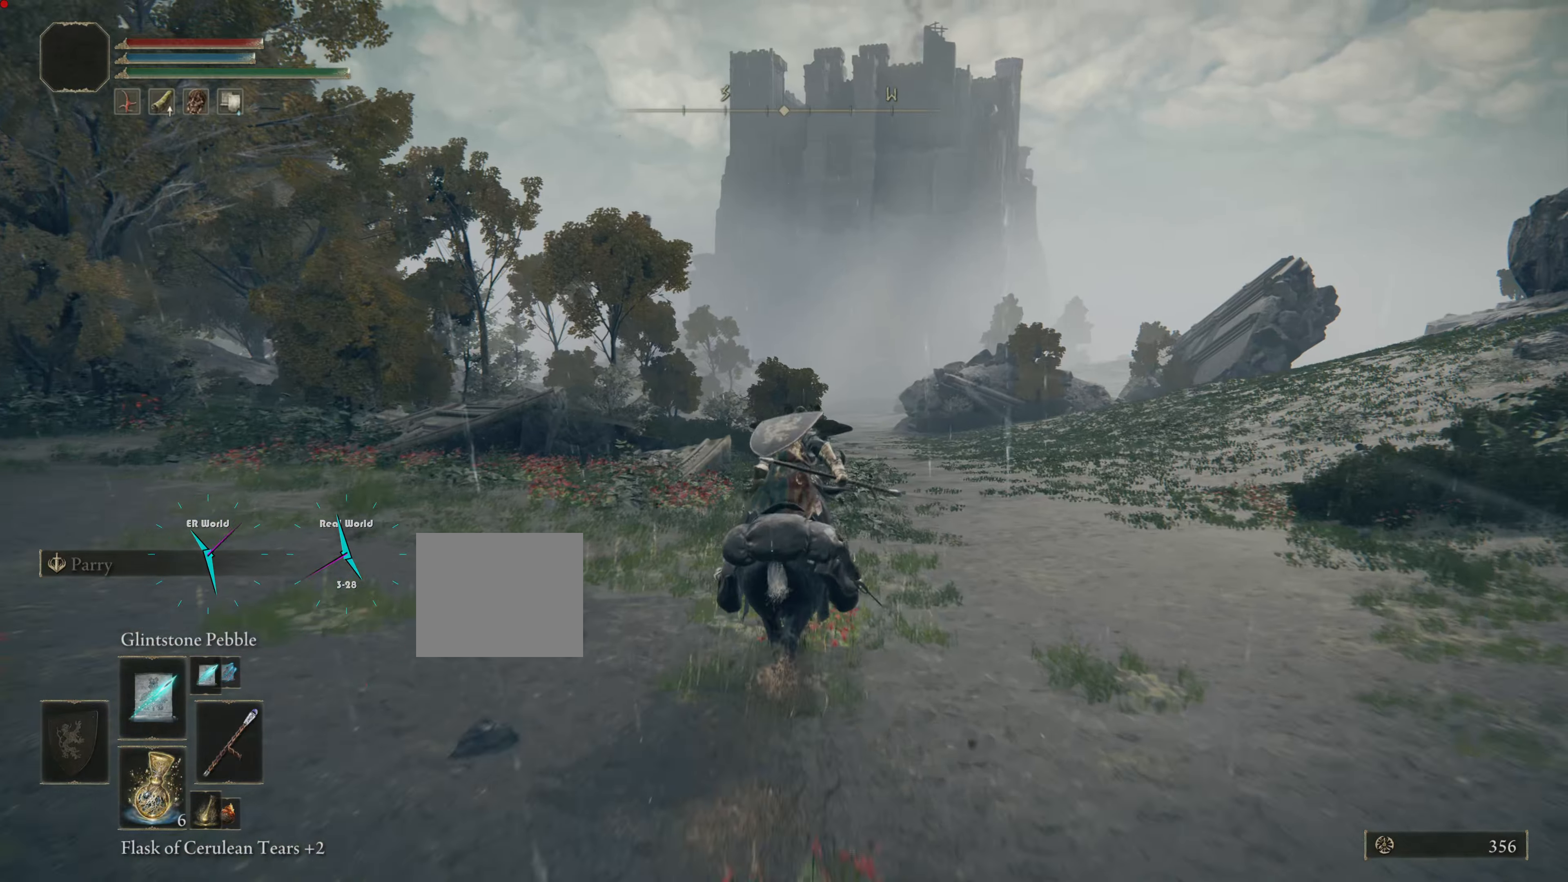
{"buttons": ["CIRCLE"], "left_stick": "up", "right_stick": "center", "events": []}
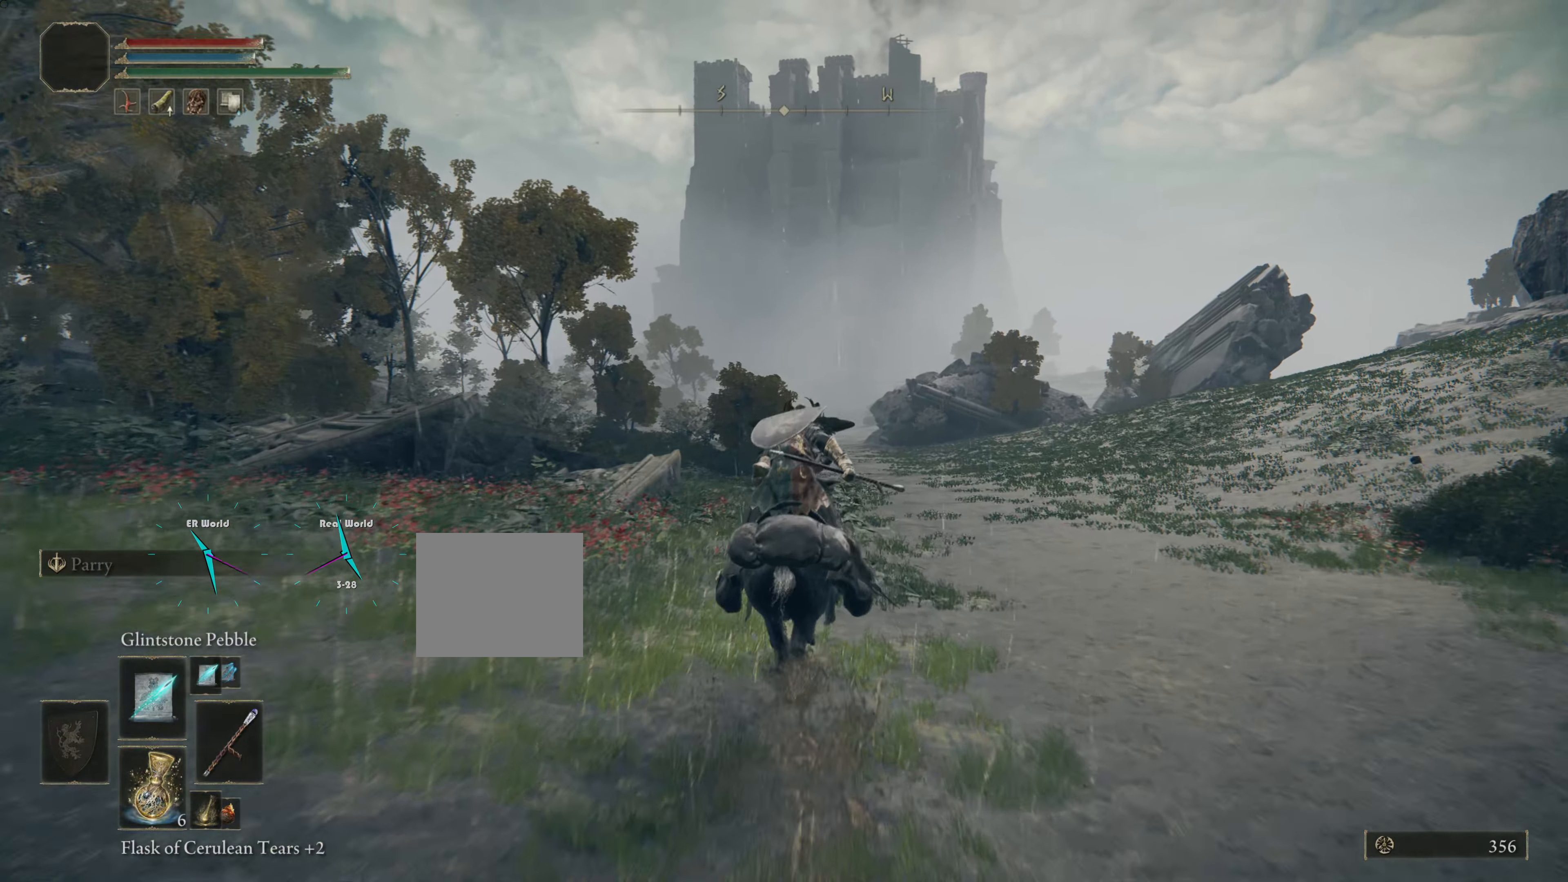
{"buttons": ["CIRCLE"], "left_stick": "up", "right_stick": "center", "events": []}
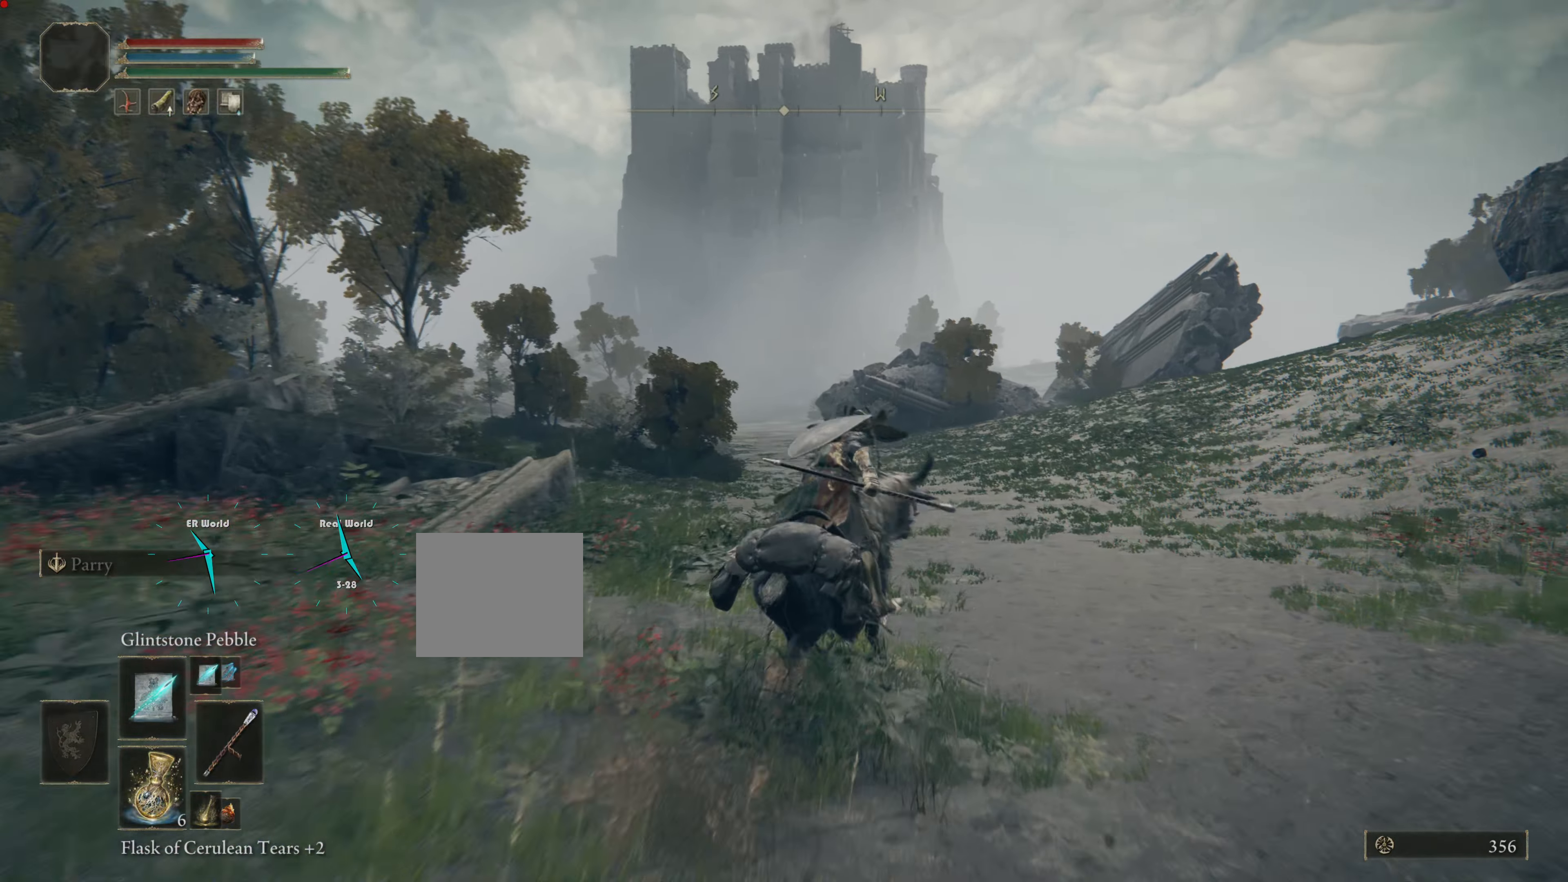
{"buttons": ["CIRCLE"], "left_stick": "up", "right_stick": "center", "events": []}
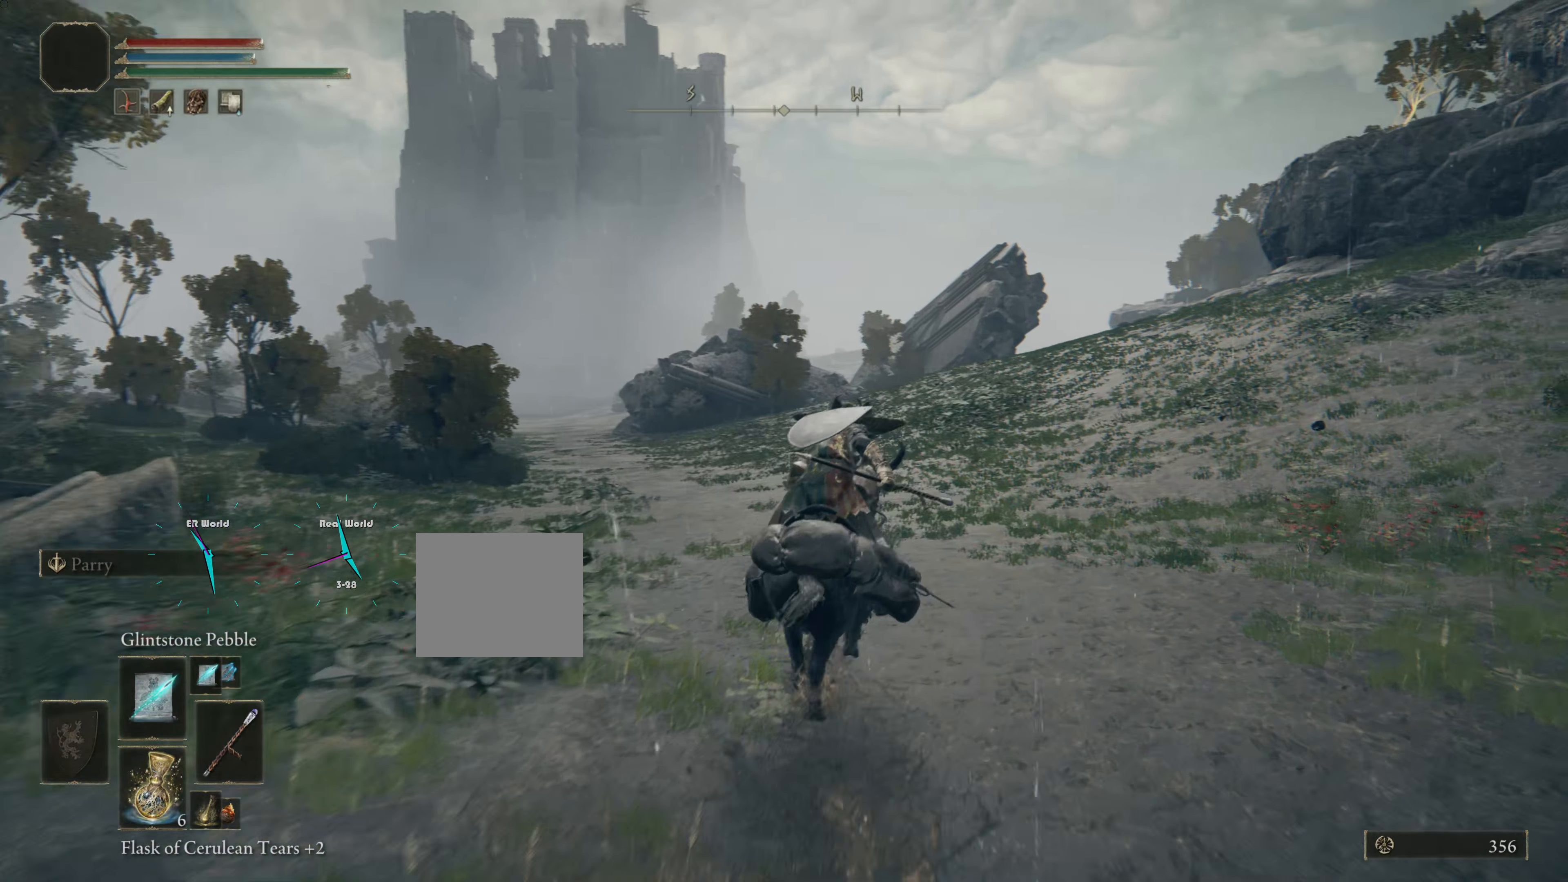
{"buttons": ["CIRCLE"], "left_stick": "up", "right_stick": "center", "events": []}
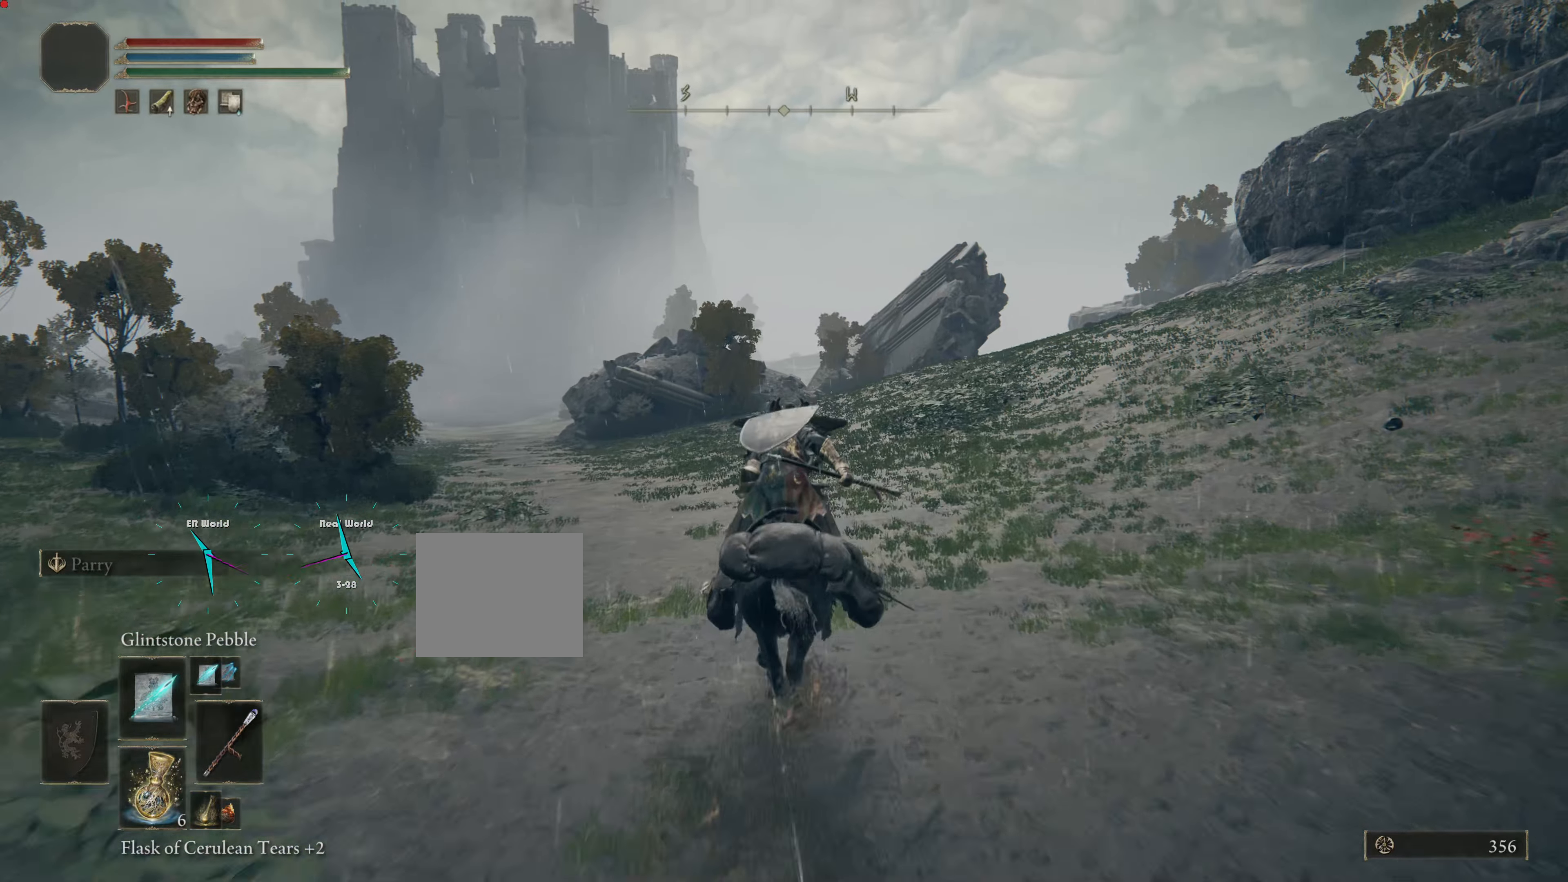
{"buttons": ["CIRCLE"], "left_stick": "up", "right_stick": "center", "events": []}
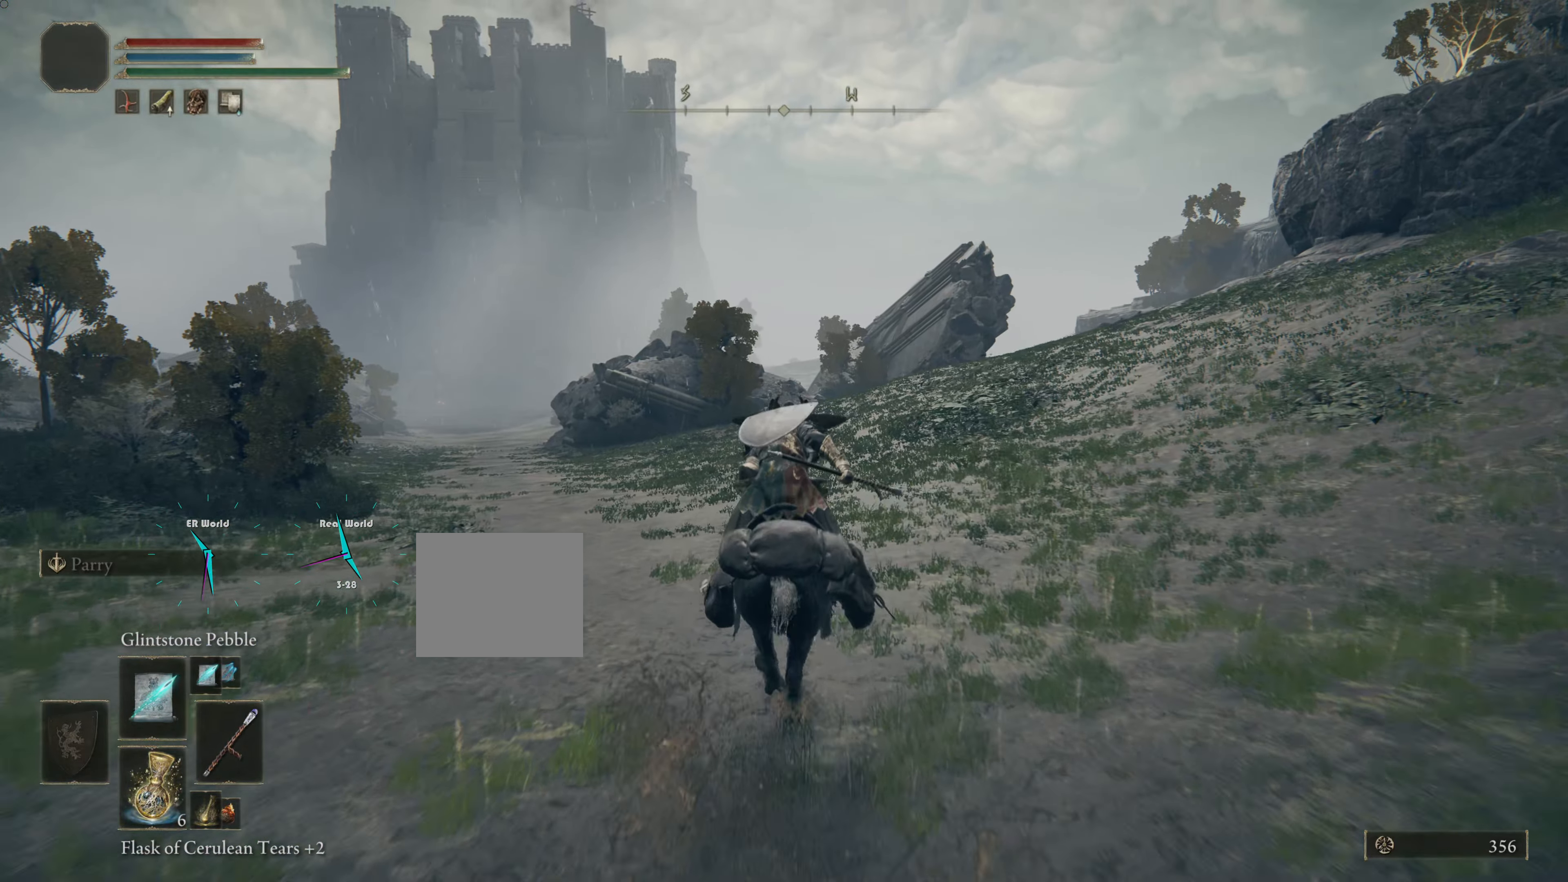
{"buttons": ["CIRCLE"], "left_stick": "up", "right_stick": "center", "events": []}
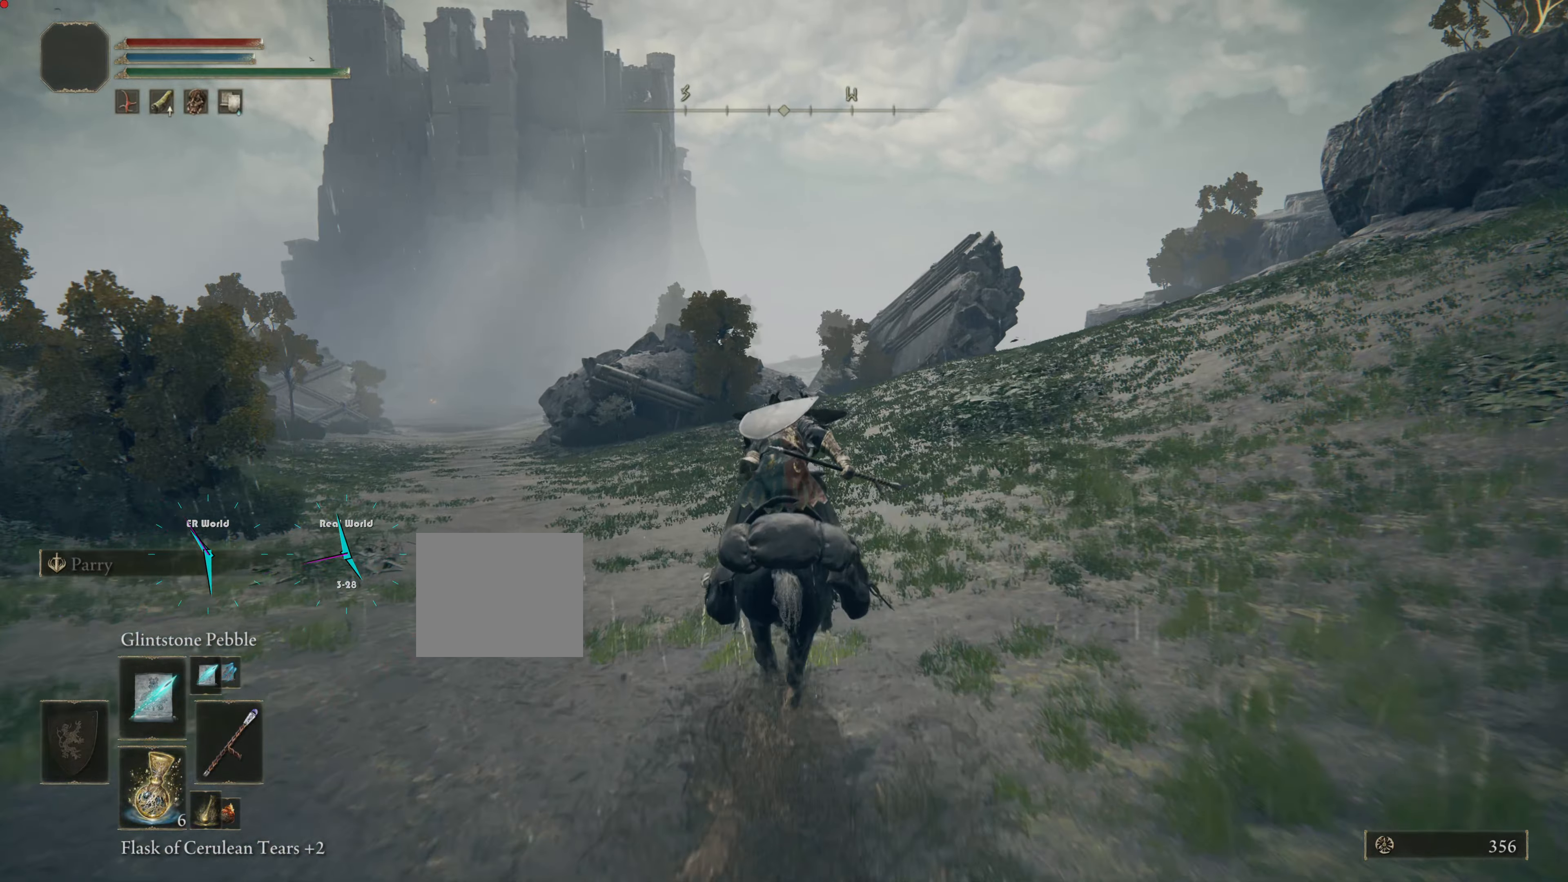
{"buttons": ["CIRCLE"], "left_stick": "up", "right_stick": "center", "events": []}
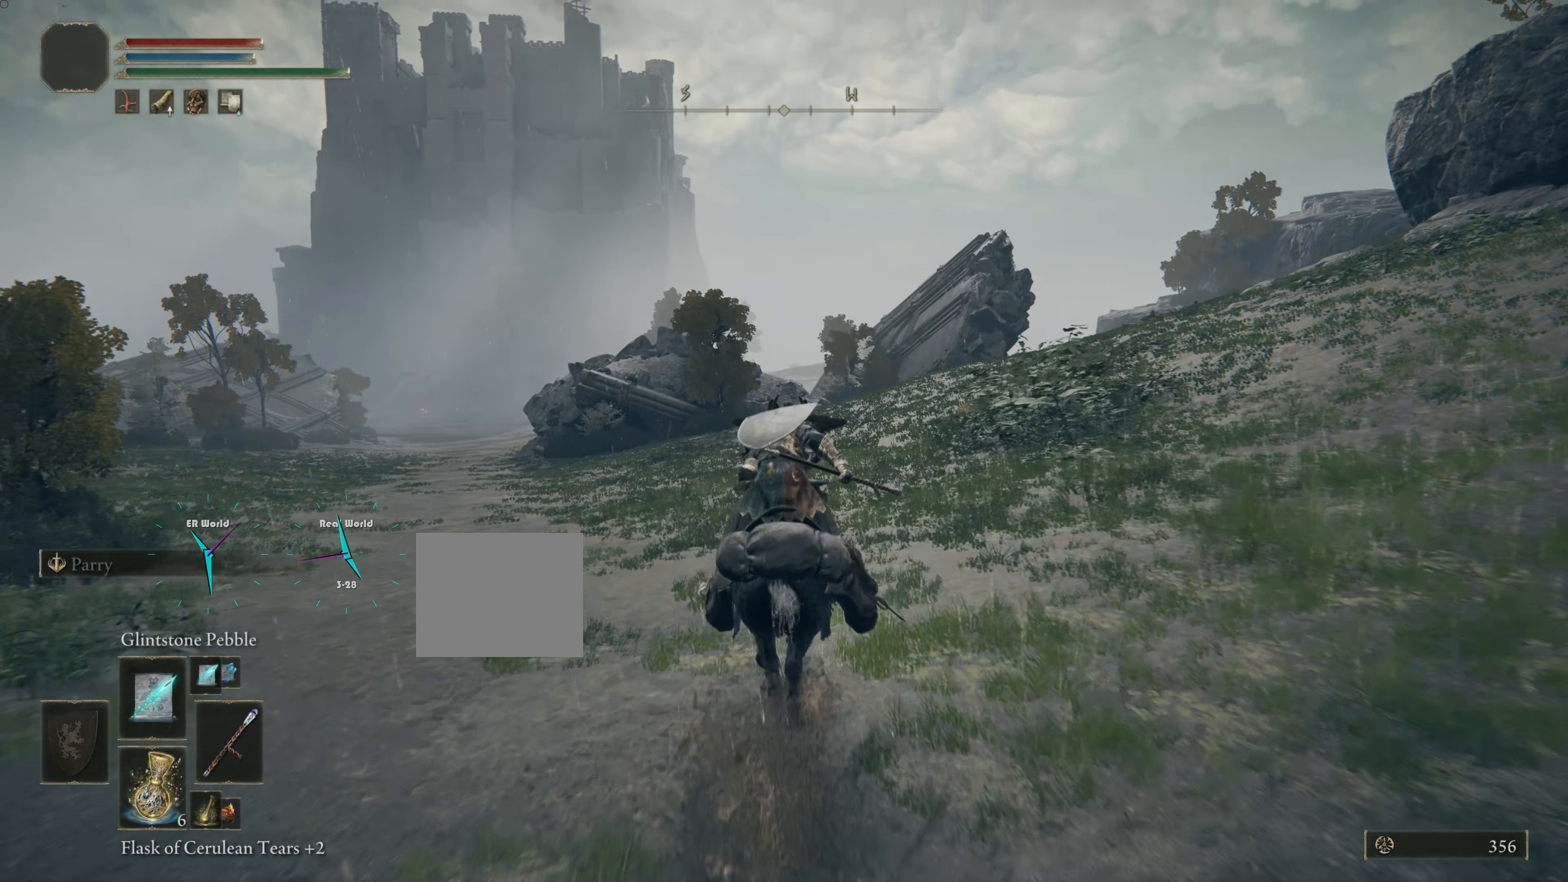
{"buttons": ["CIRCLE"], "left_stick": "up", "right_stick": "center", "events": []}